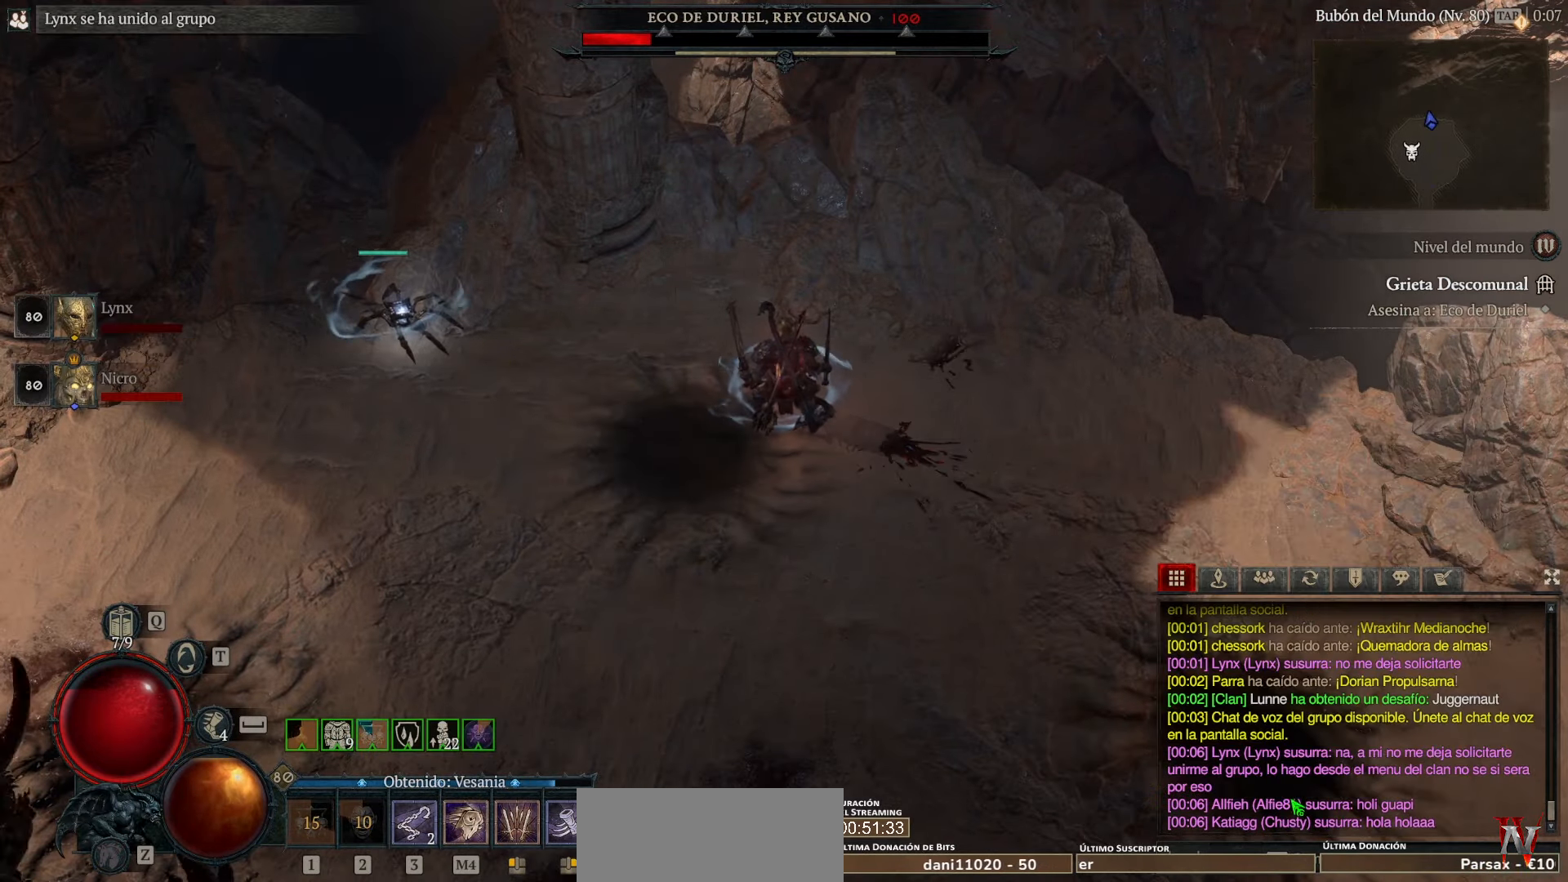
Gameplay with keyboard and mouse; each line is a JSON object with the keys and mouse buttons held at the frame after it. "events" lists presses ("down") and releases ("up") of "space", "mouse_left" and "mouse_right" between this image and that frame as [ms after this image, input, new state], when the widget could be followed in between. "mouse_left", "mouse_right" = the "left", "right" buttons of the "mouse" list. No other keys are recorded. Not read: mouse_move other_keys.
{"keys": [], "mouse": [], "events": [[280, "mouse_right", "down"], [320, "mouse_right", "up"]]}
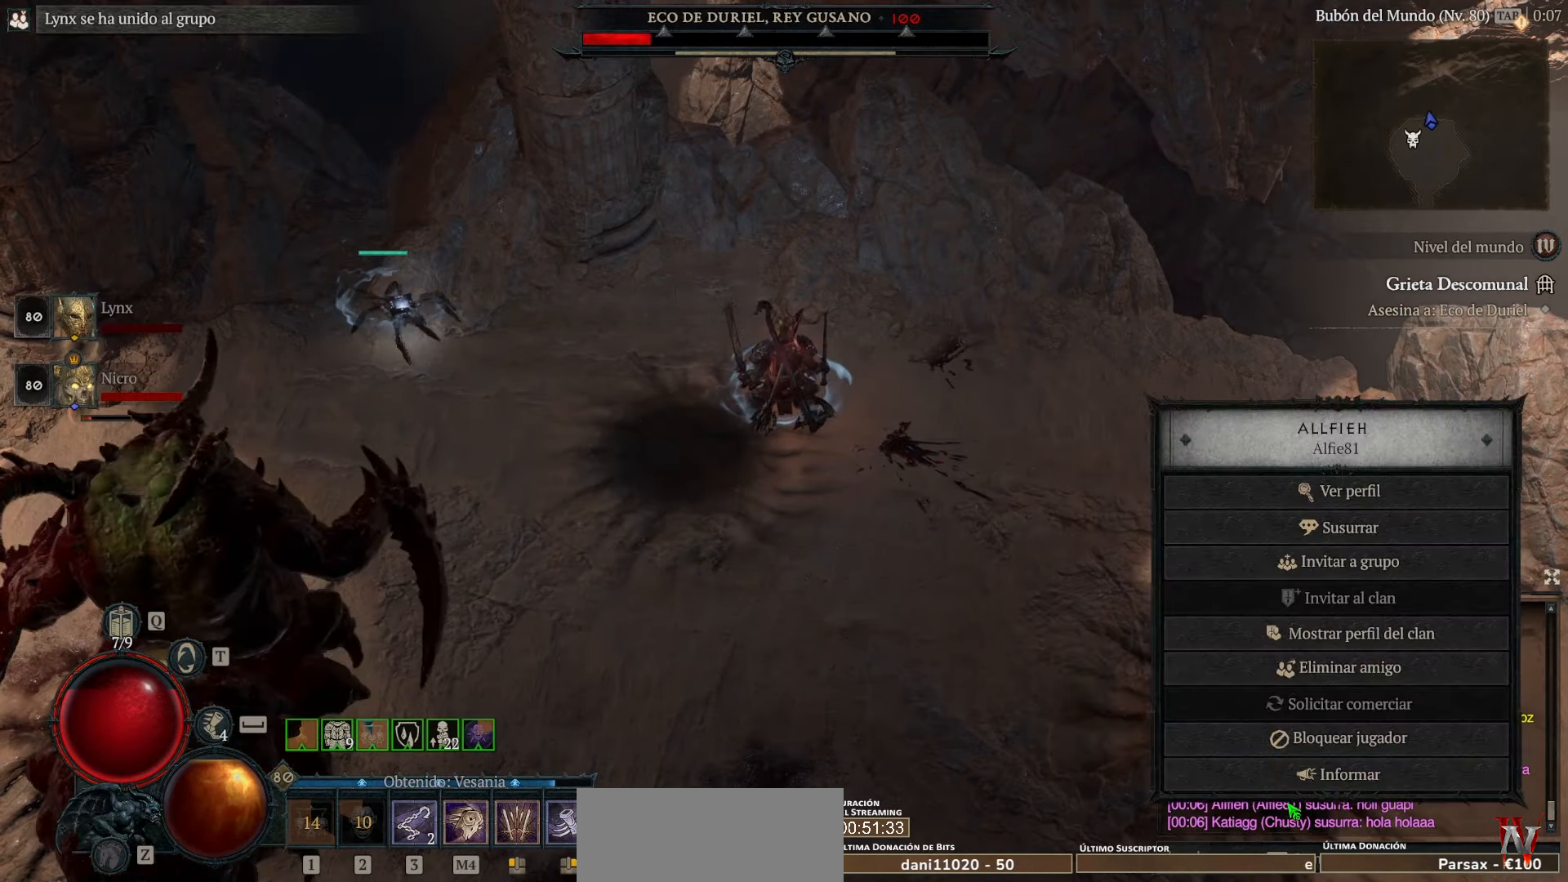
{"keys": [], "mouse": ["left"], "events": [[480, "mouse_left", "down"]]}
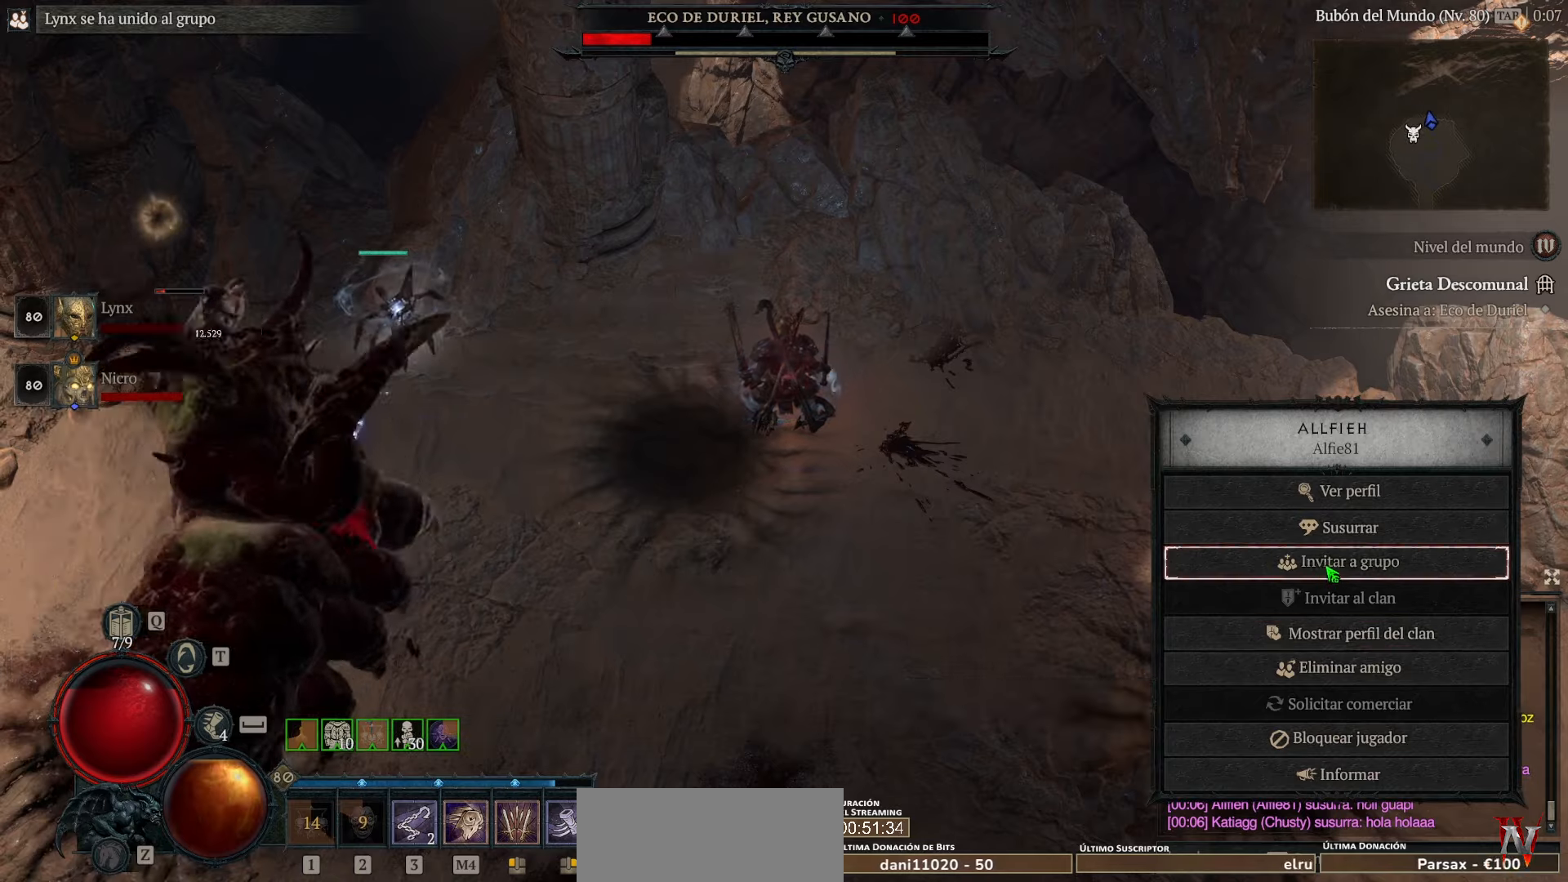
{"keys": [], "mouse": ["left"], "events": [[80, "mouse_left", "up"], [400, "mouse_left", "down"]]}
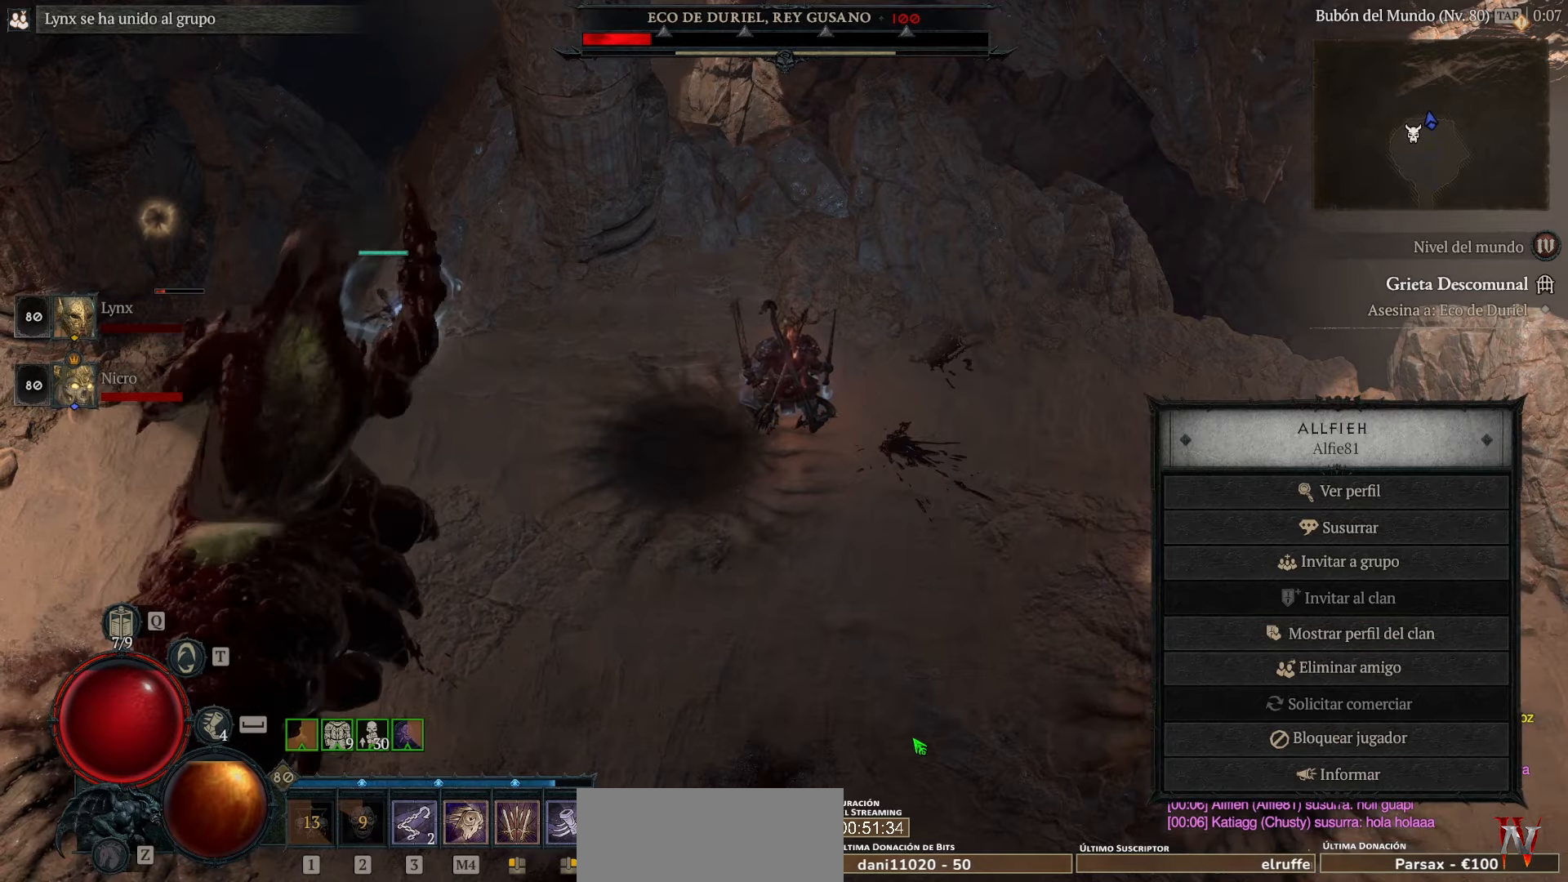
{"keys": [], "mouse": ["left"], "events": [[240, "mouse_left", "up"], [400, "mouse_left", "down"]]}
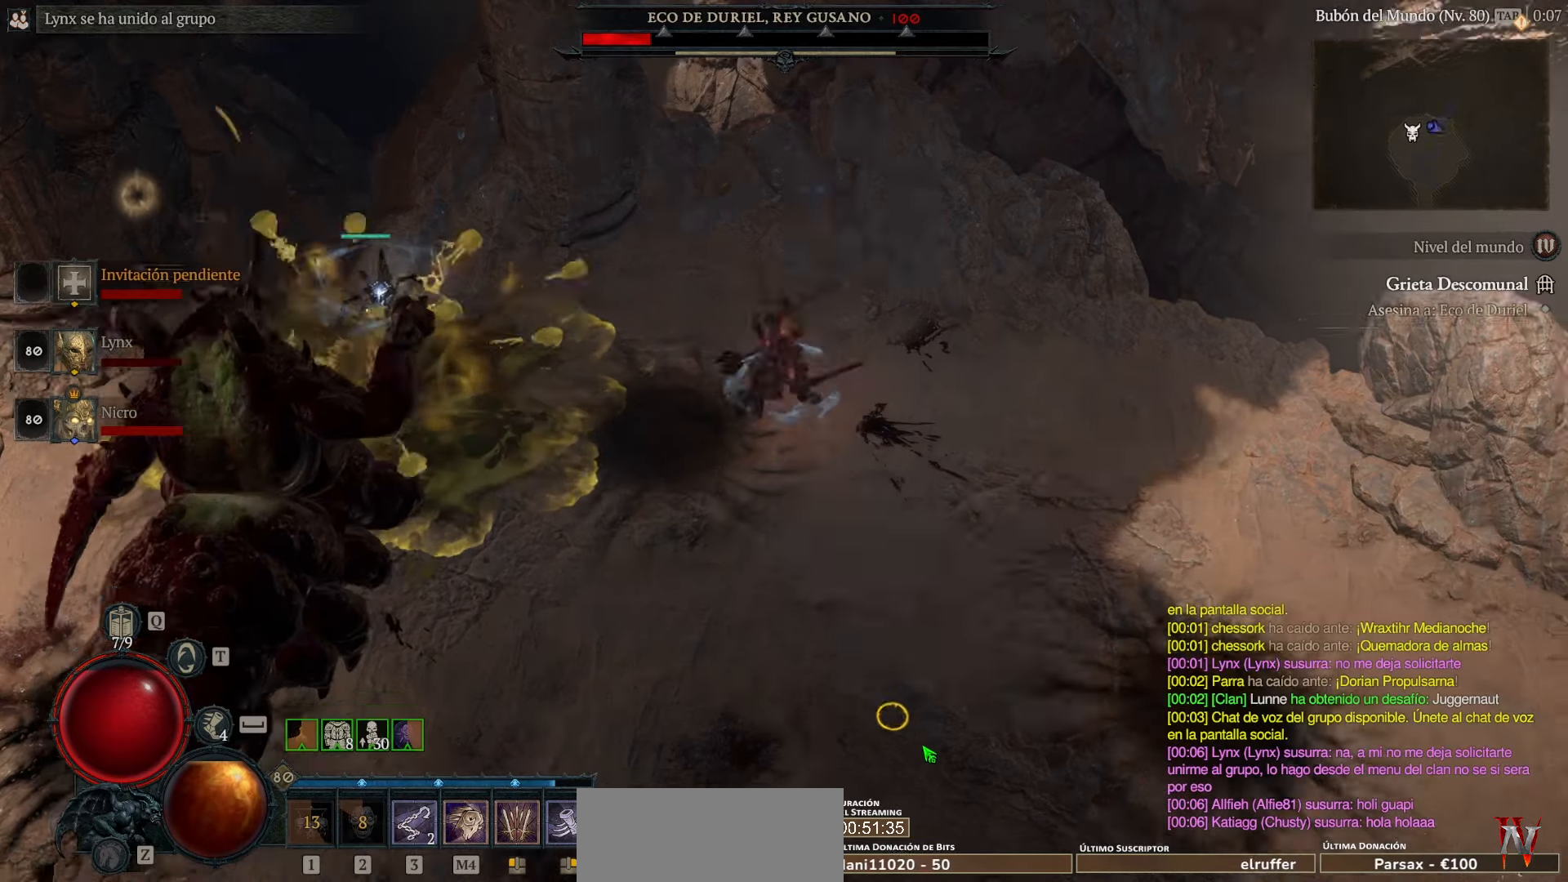
{"keys": [], "mouse": ["left"], "events": []}
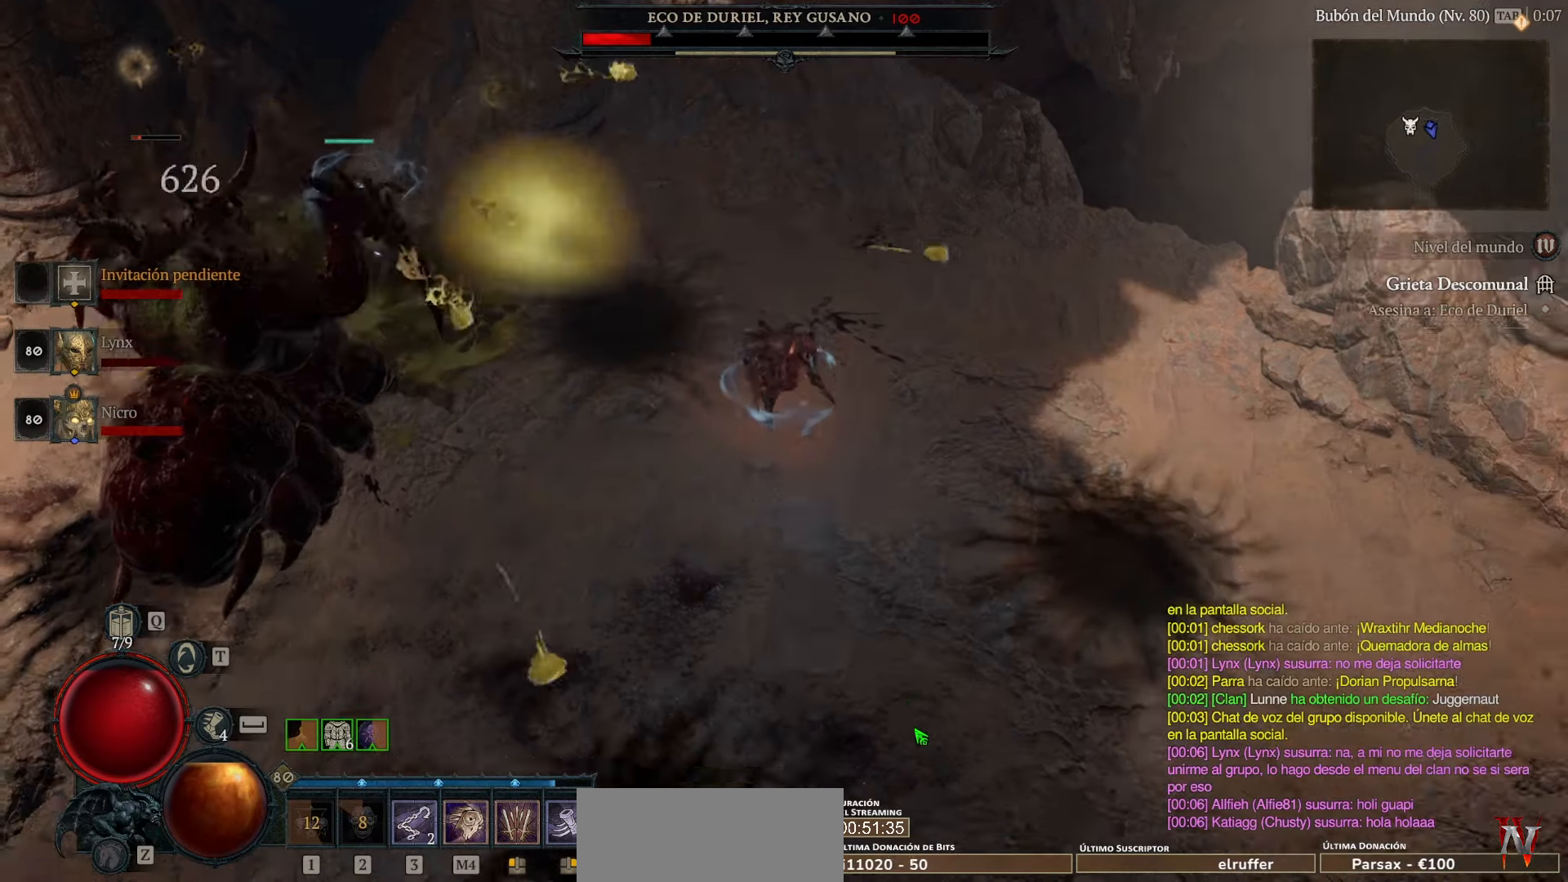
{"keys": [], "mouse": [], "events": [[160, "mouse_left", "up"]]}
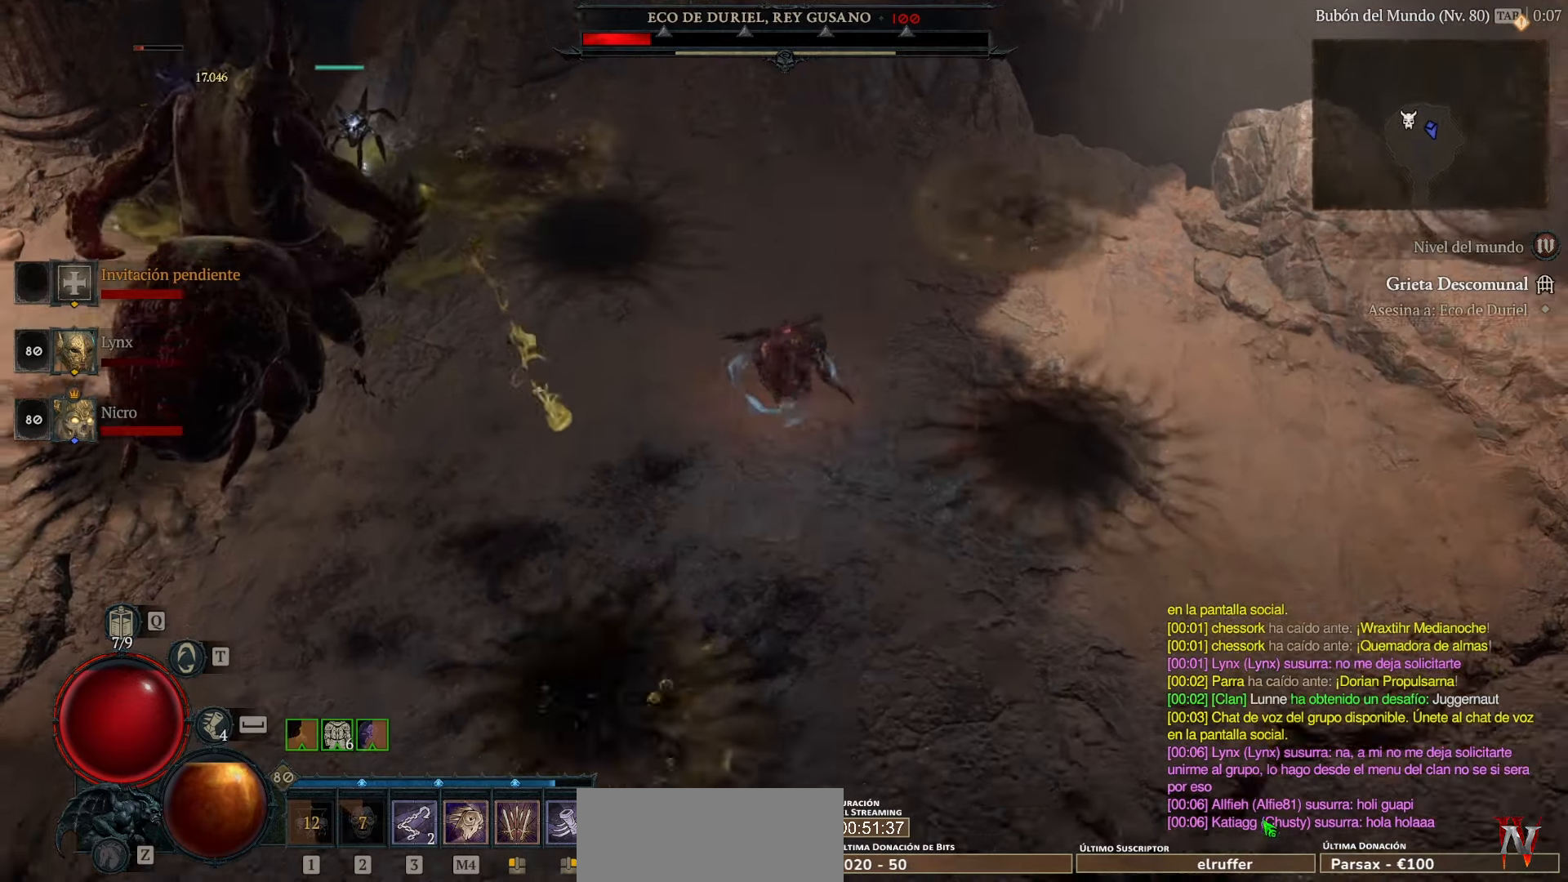
{"keys": [], "mouse": [], "events": []}
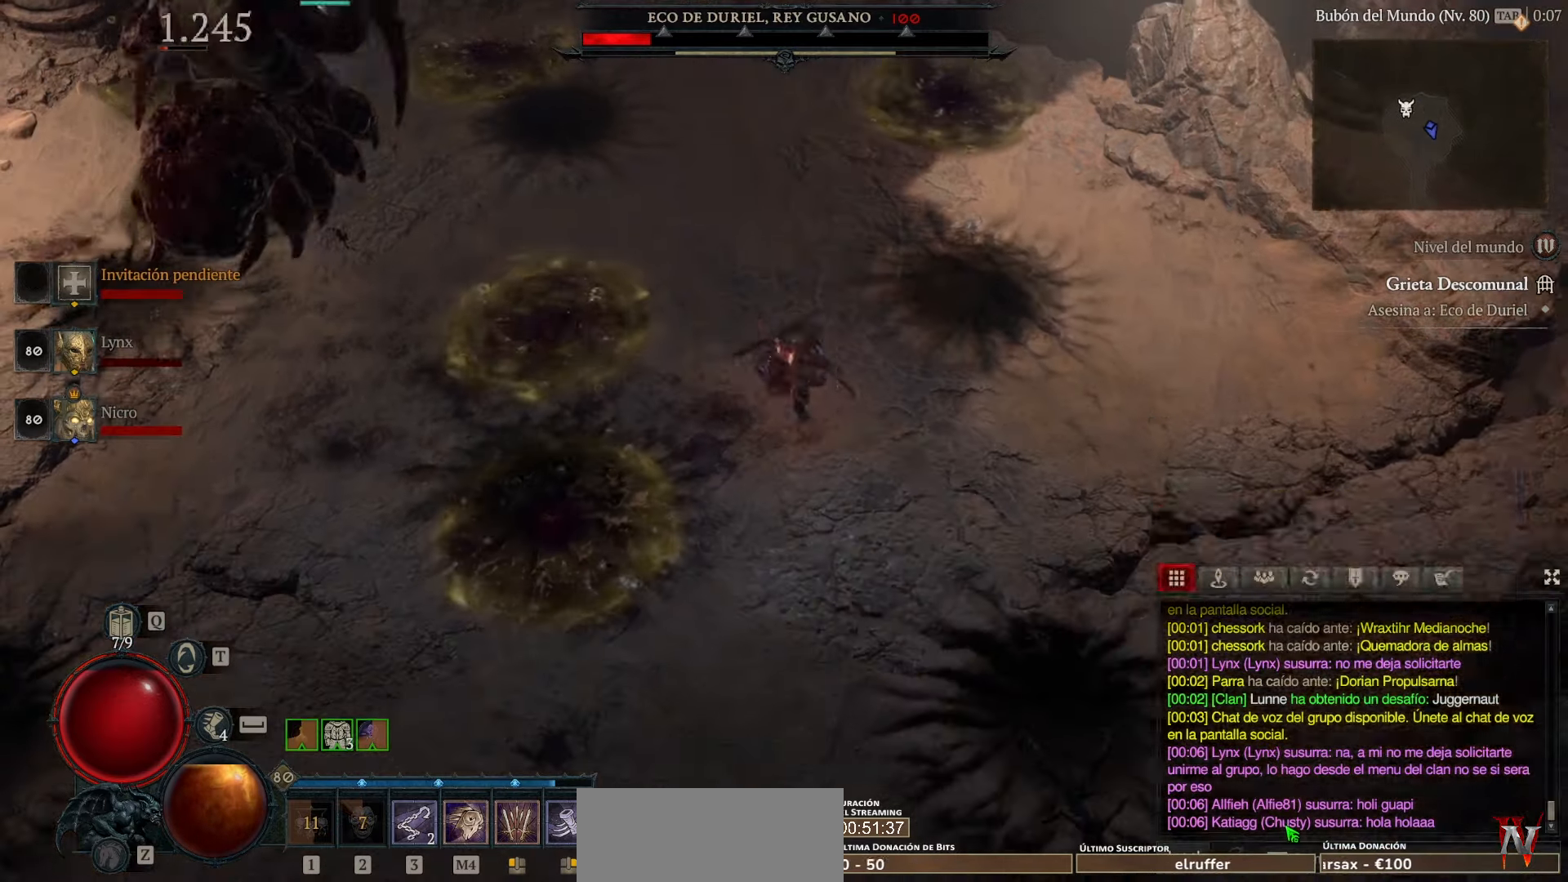
{"keys": [], "mouse": [], "events": [[80, "mouse_right", "down"], [200, "mouse_right", "up"]]}
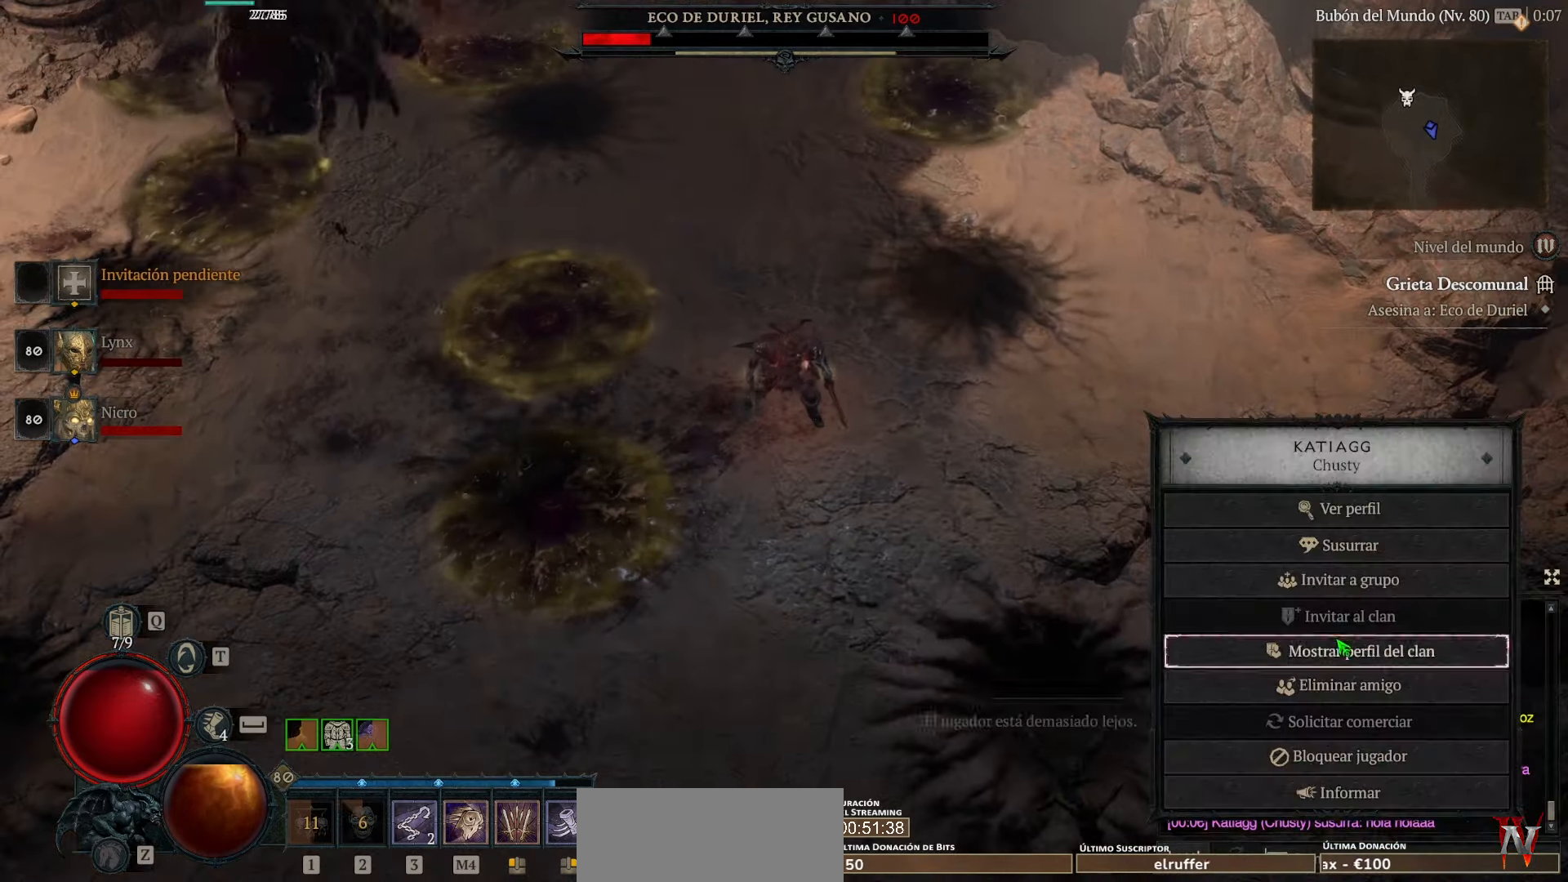
{"keys": [], "mouse": [], "events": [[400, "mouse_left", "down"], [440, "mouse_left", "up"]]}
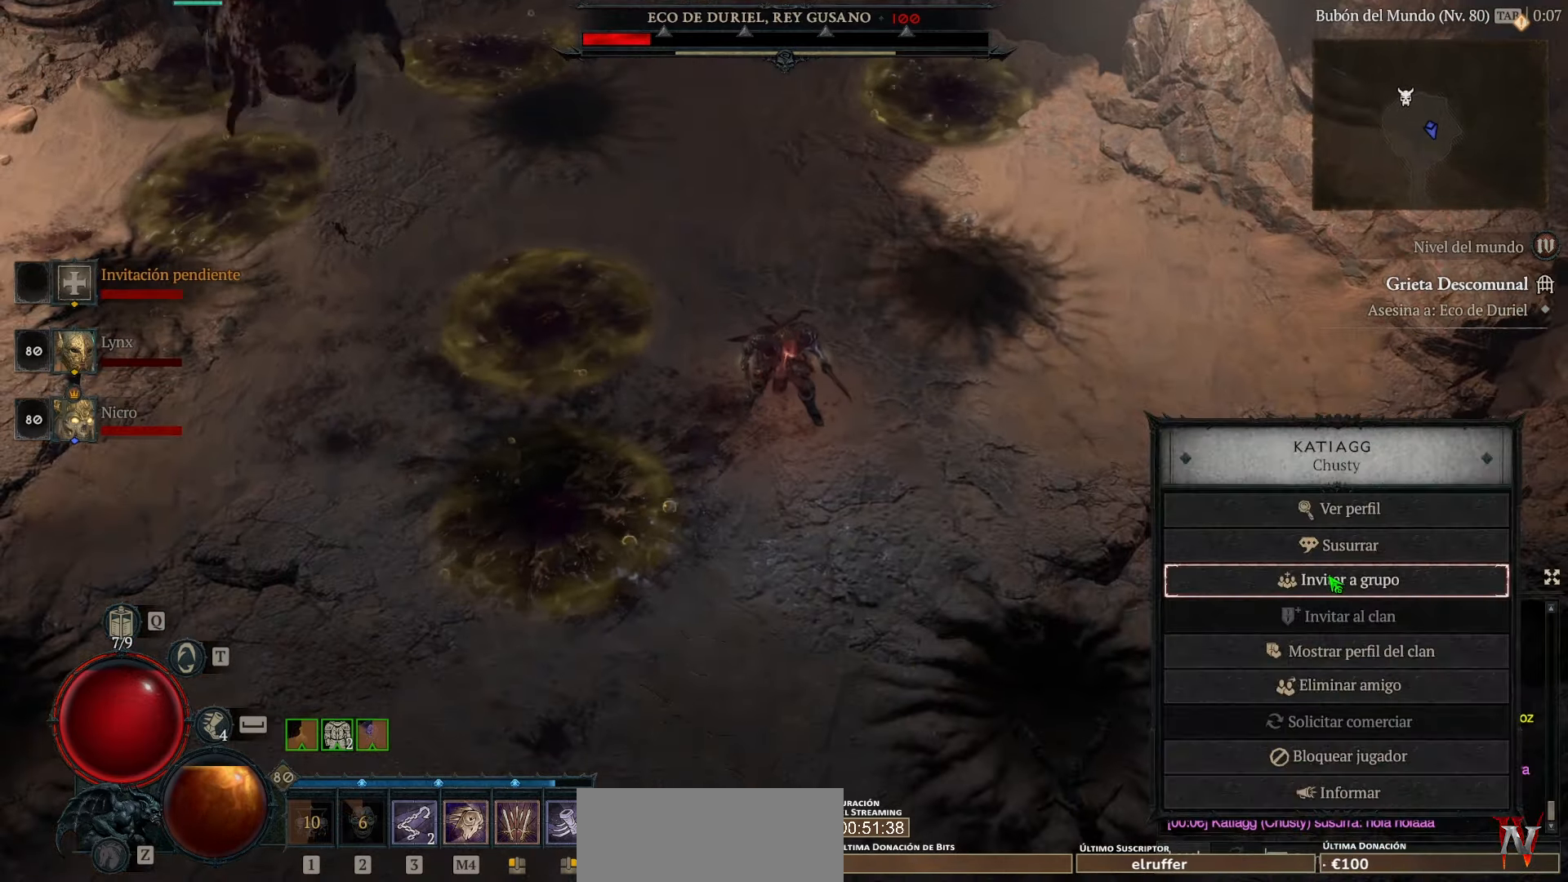
{"keys": [], "mouse": [], "events": []}
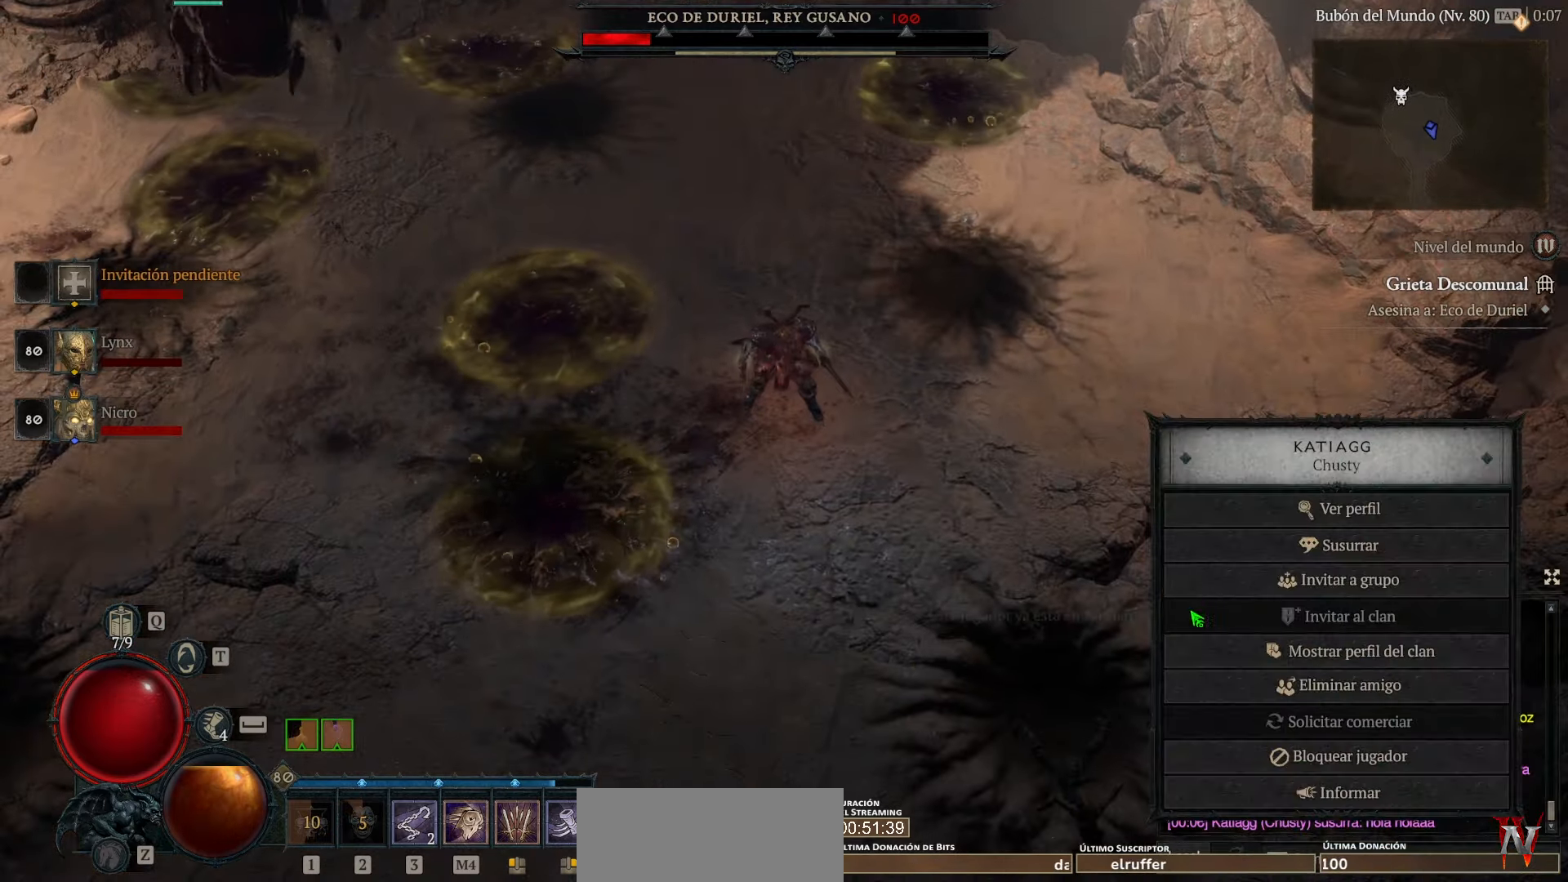
{"keys": [], "mouse": [], "events": []}
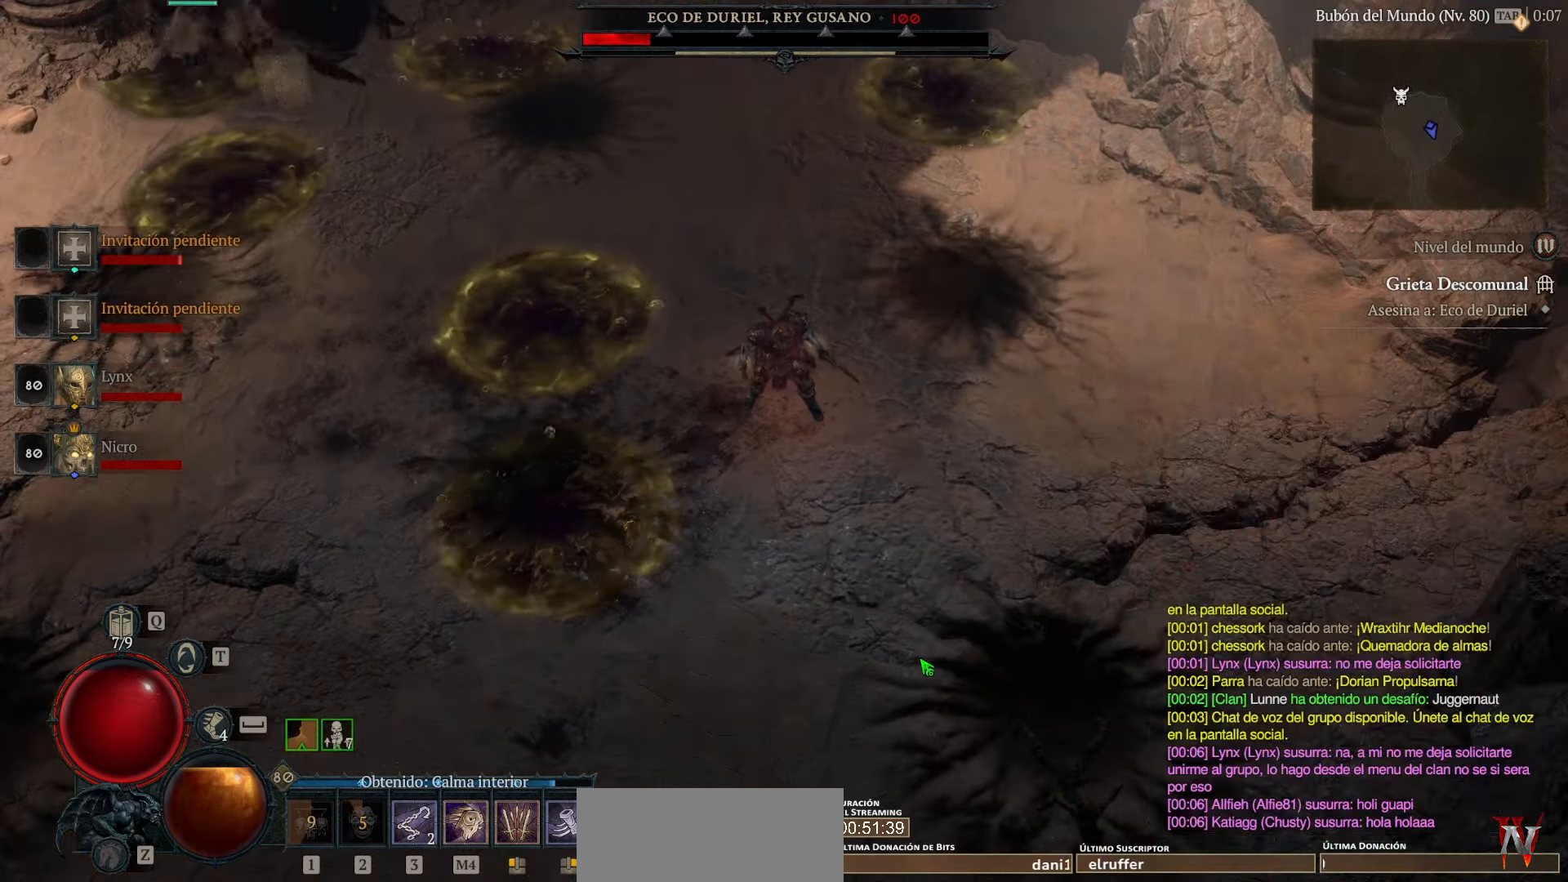
{"keys": [], "mouse": [], "events": []}
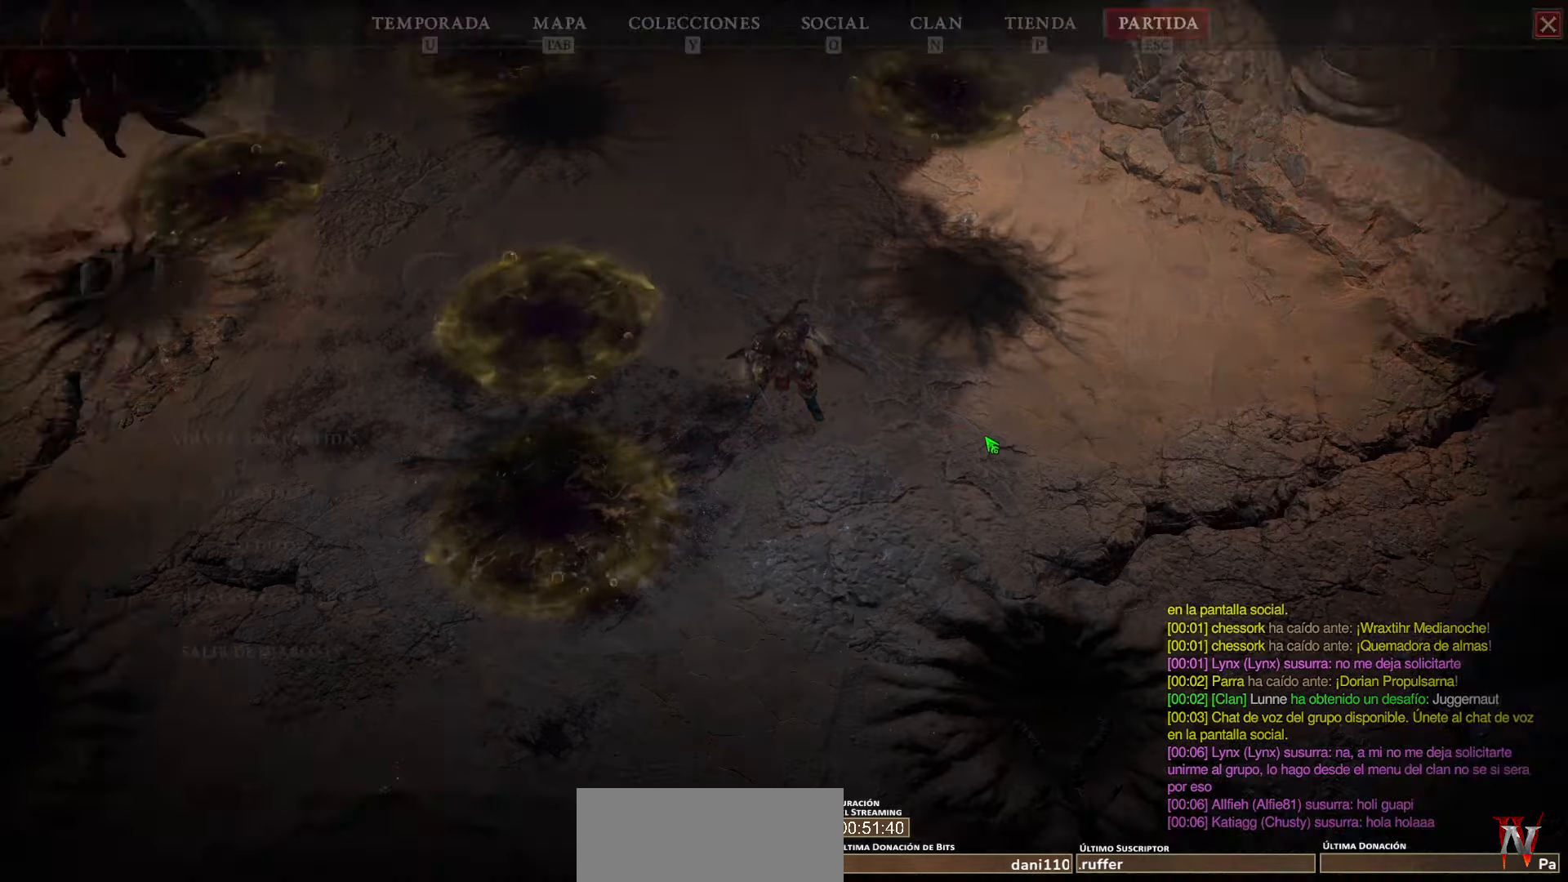
{"keys": [], "mouse": [], "events": []}
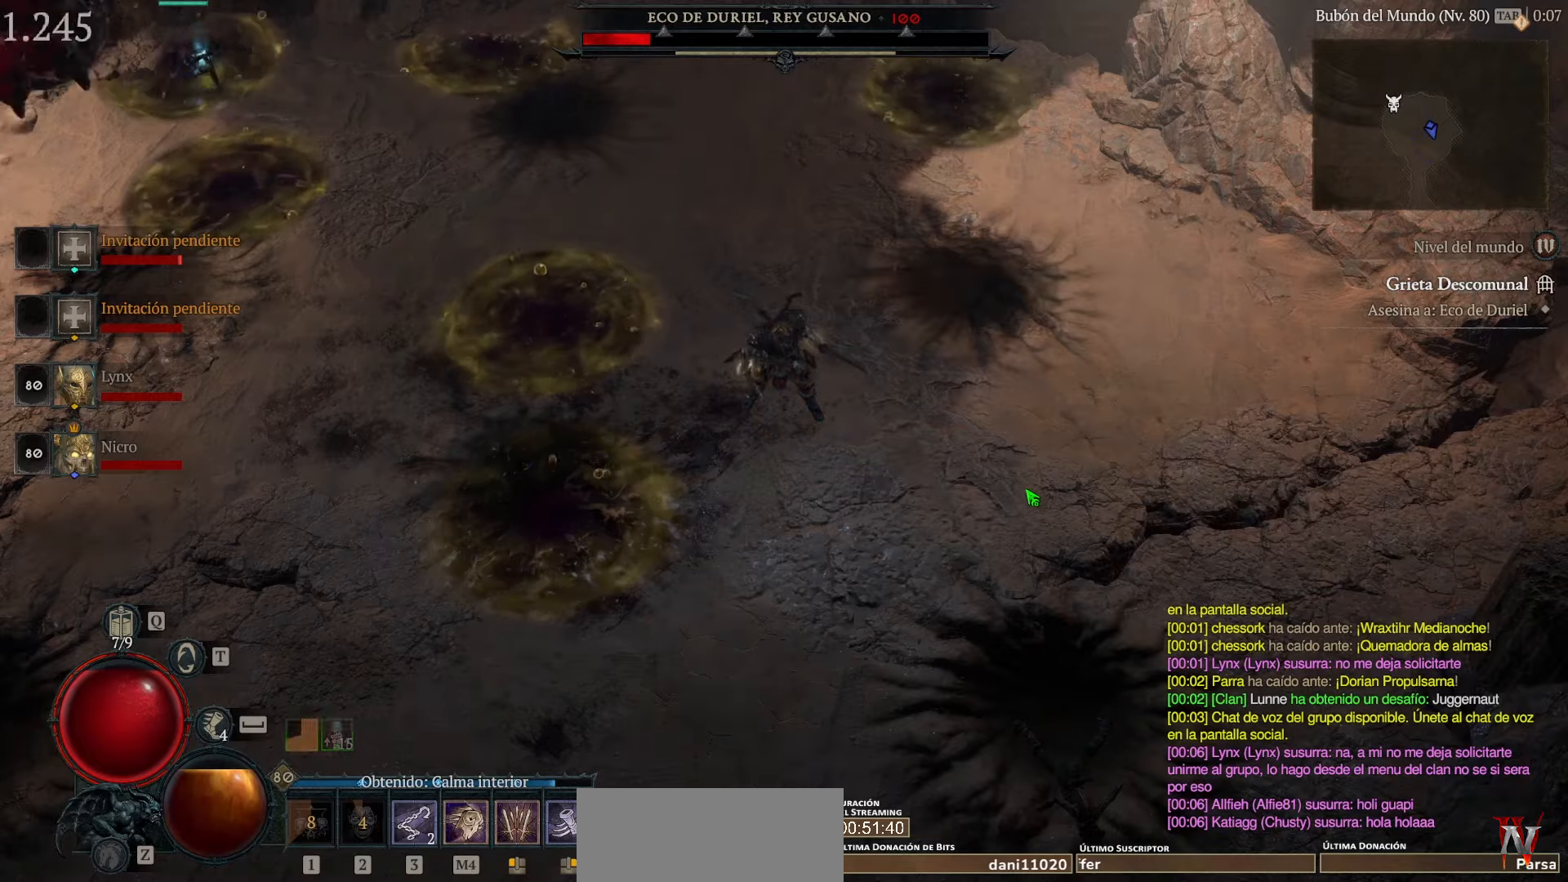
{"keys": [], "mouse": ["left"], "events": [[120, "mouse_left", "down"]]}
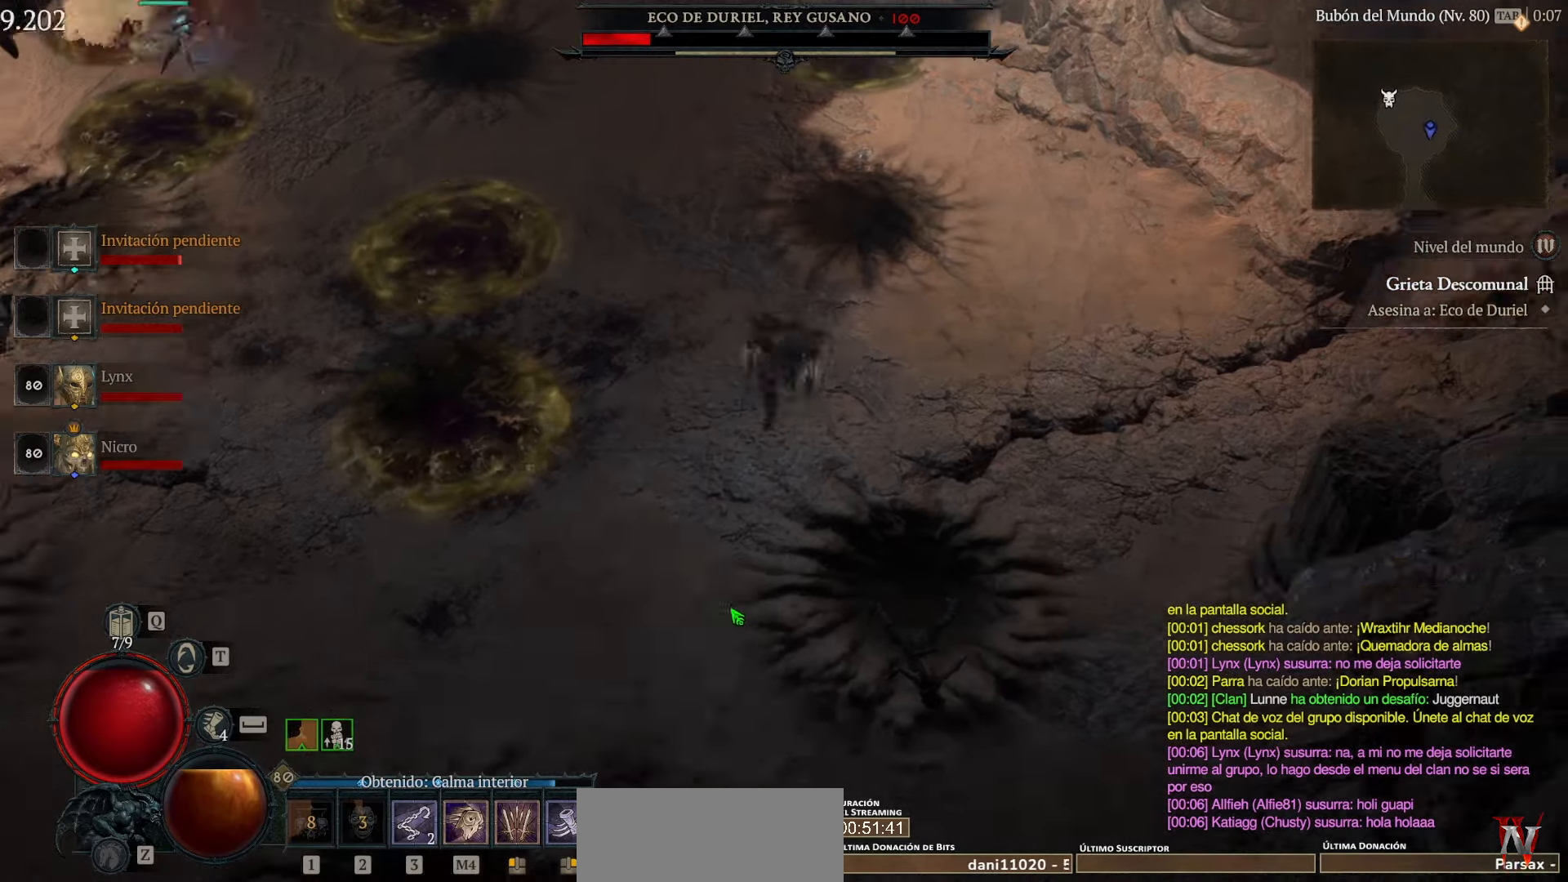
{"keys": [], "mouse": ["left"], "events": []}
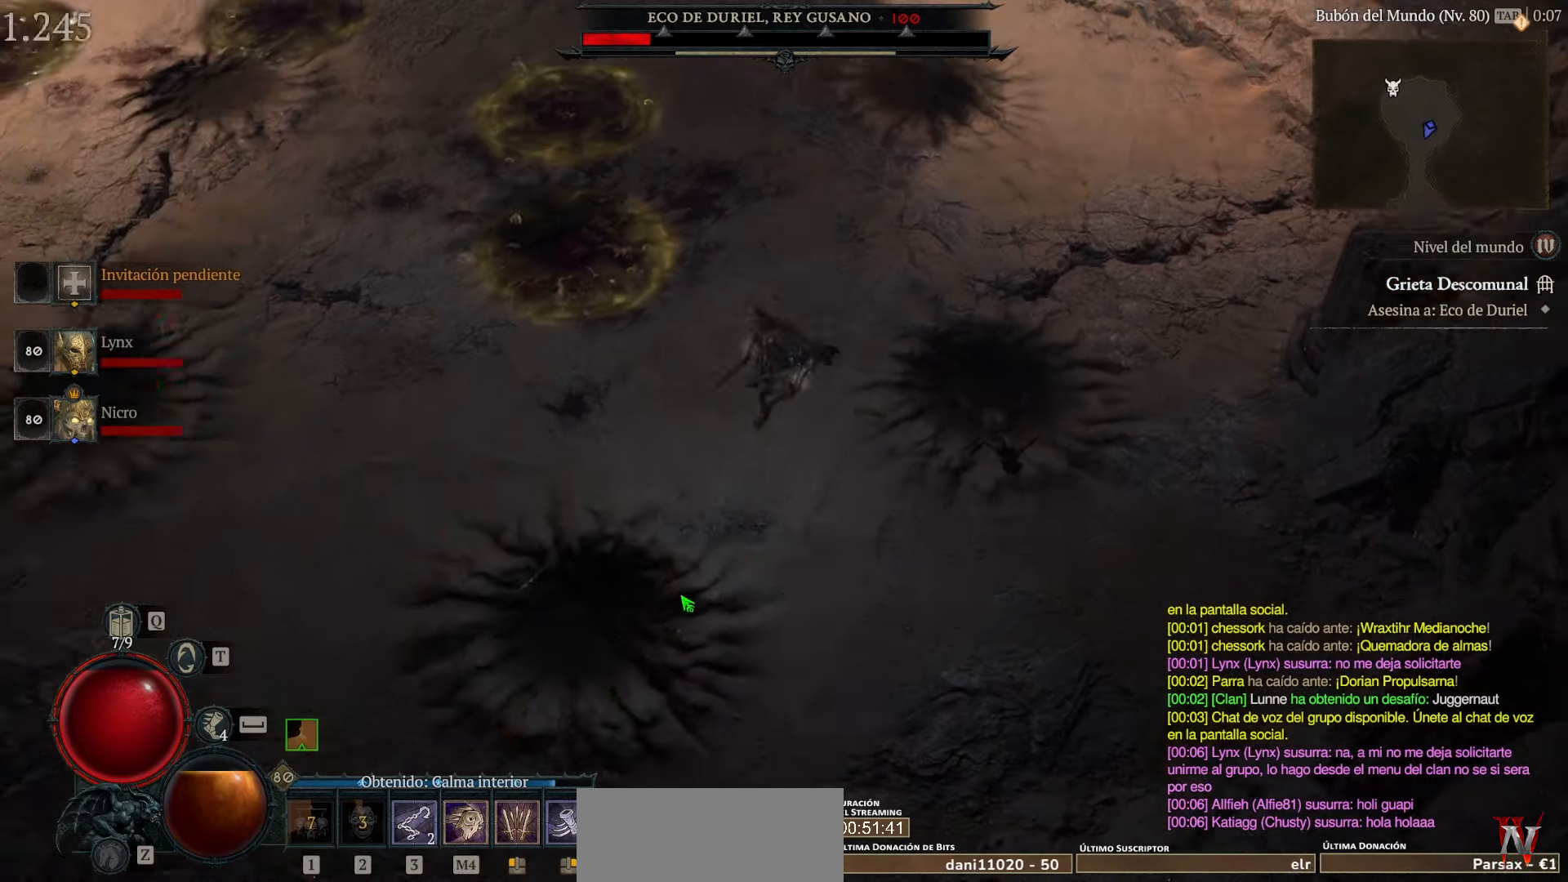
{"keys": [], "mouse": ["left"], "events": []}
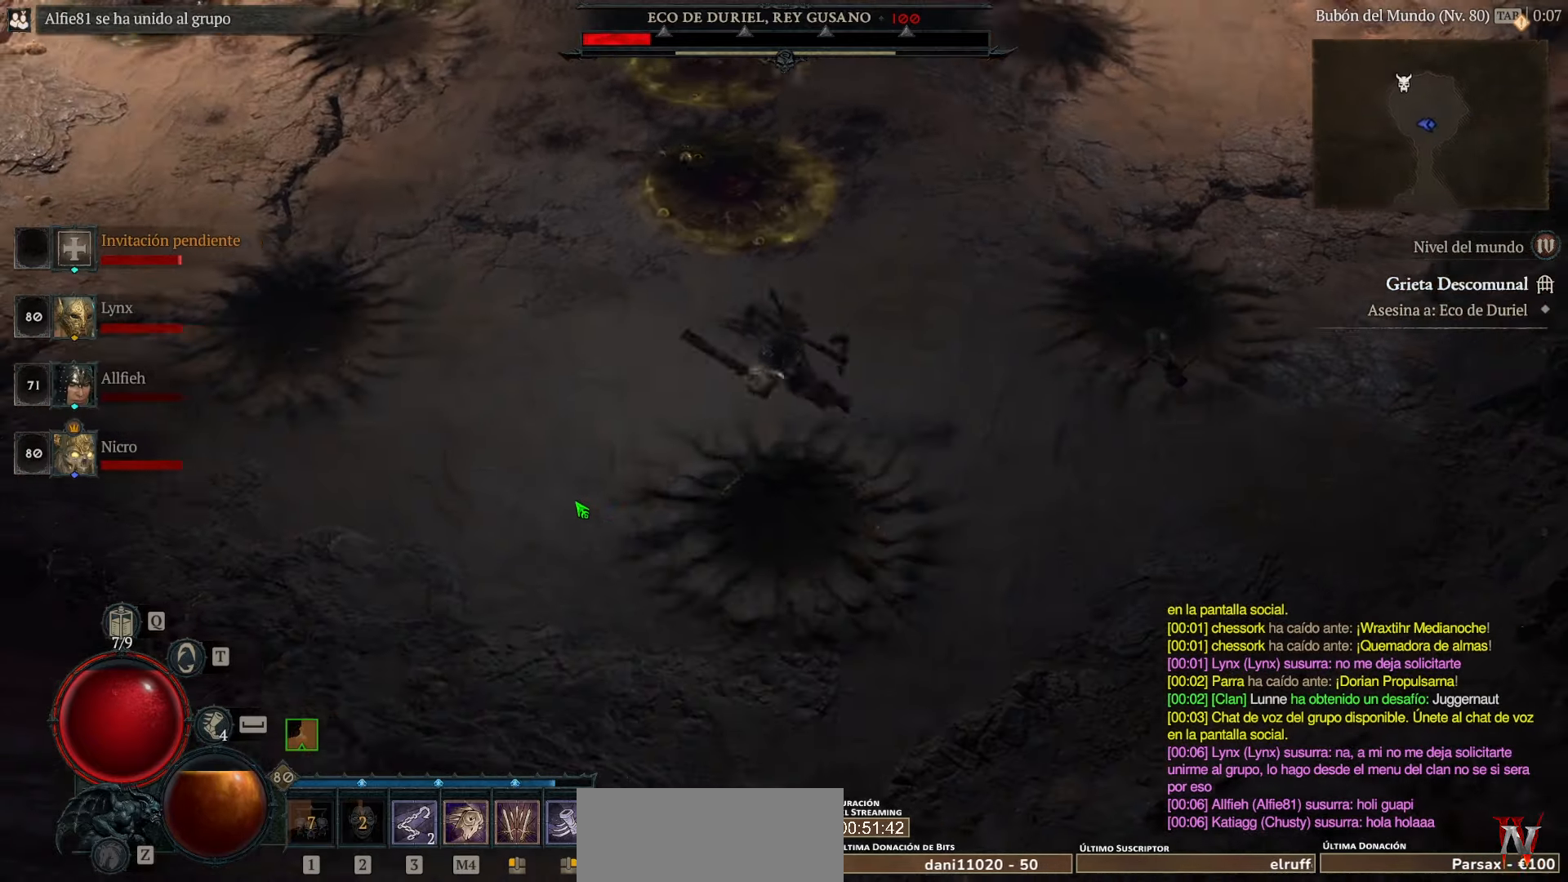
{"keys": [], "mouse": ["left"], "events": []}
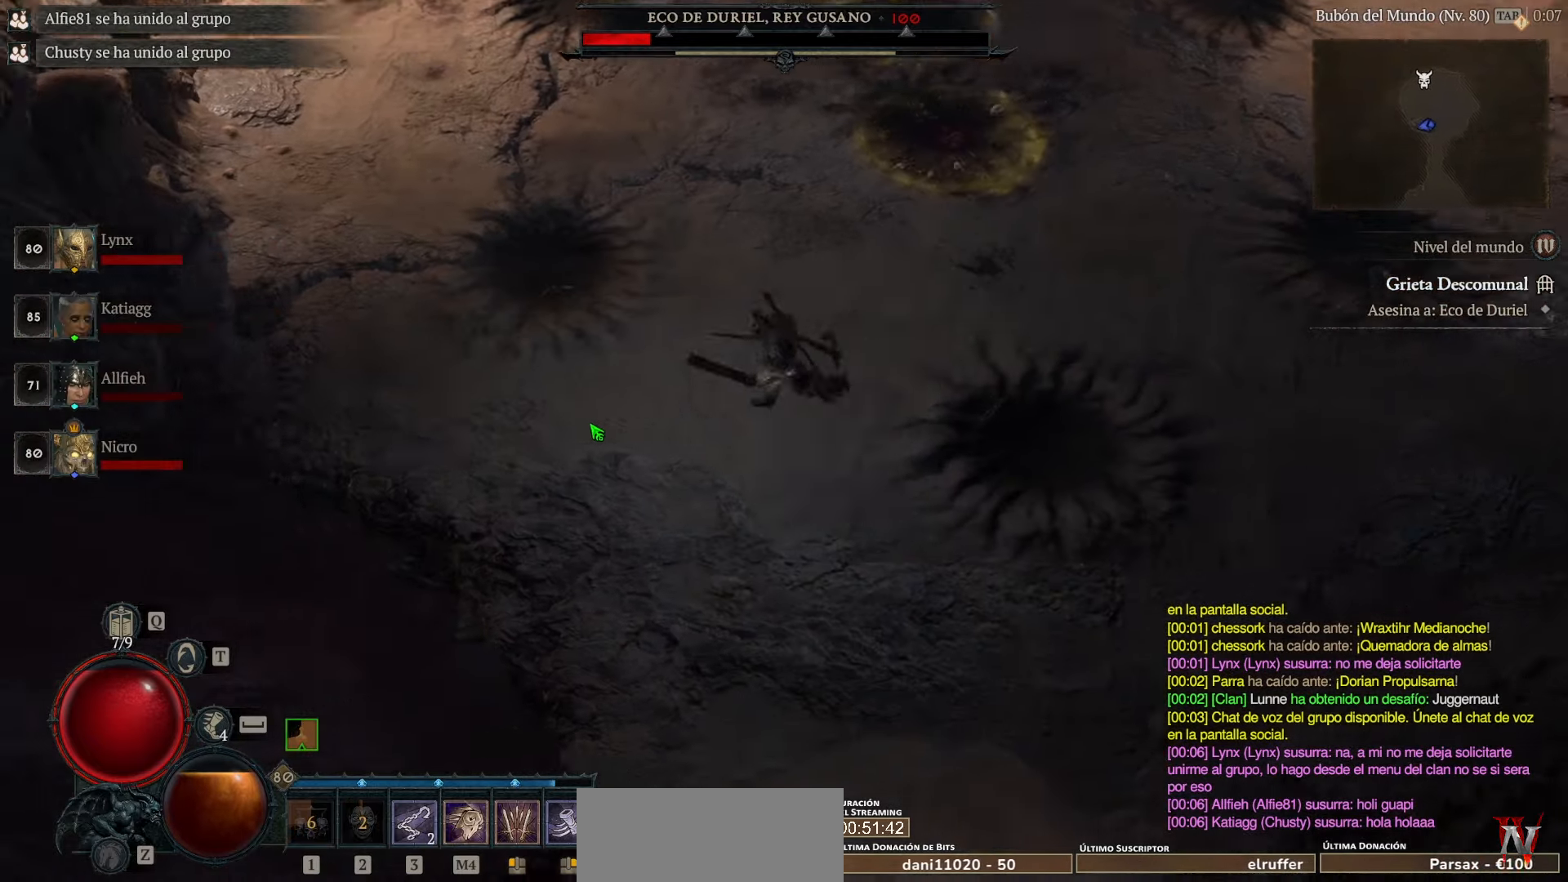
{"keys": [], "mouse": ["left"], "events": []}
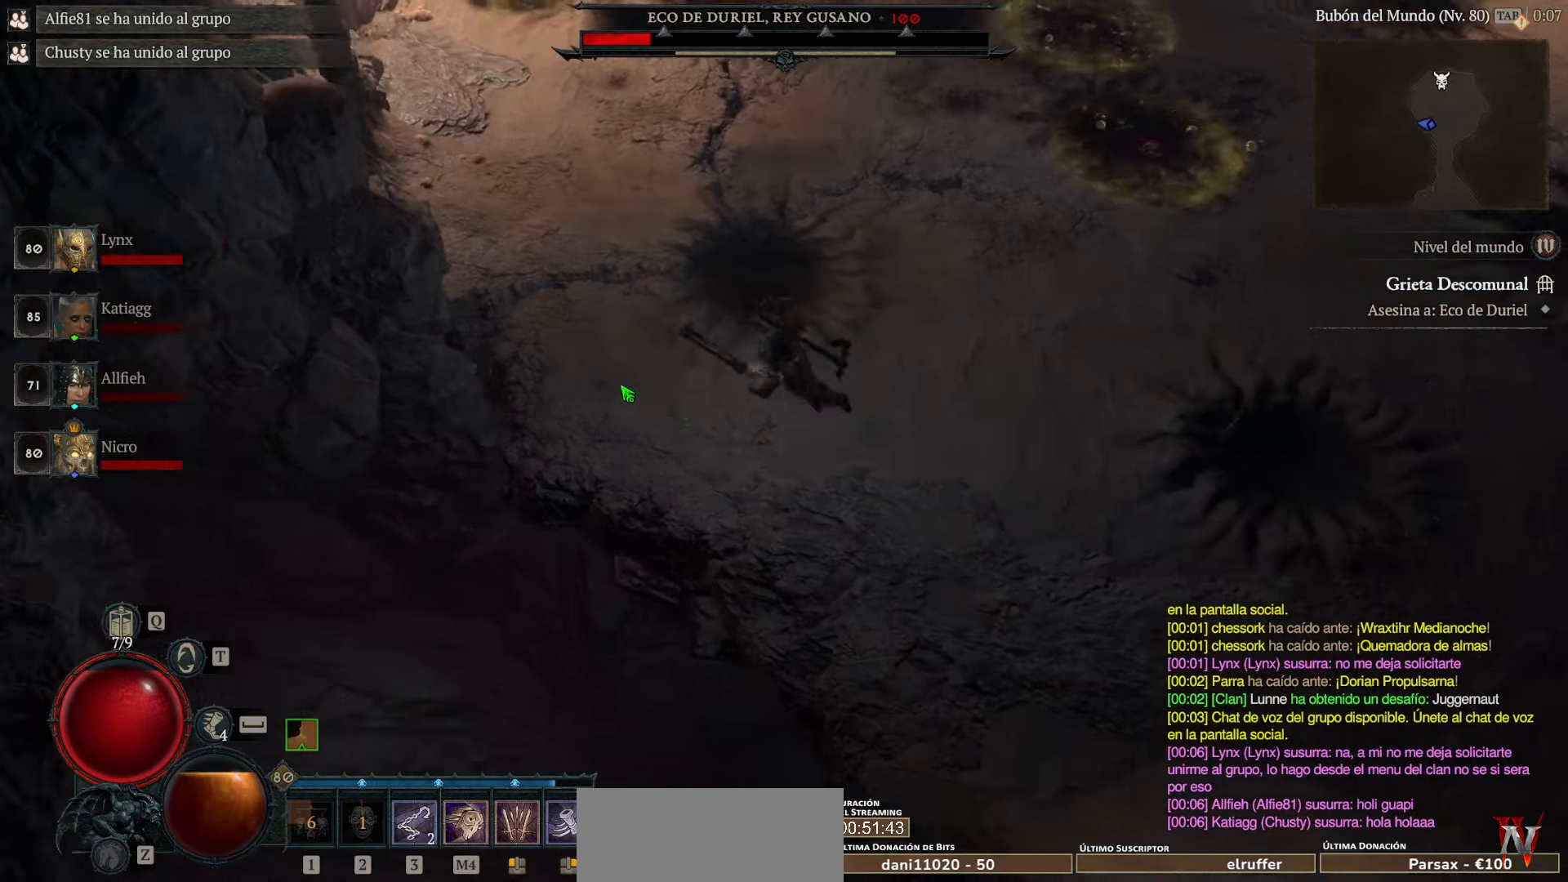
{"keys": [], "mouse": ["left"], "events": []}
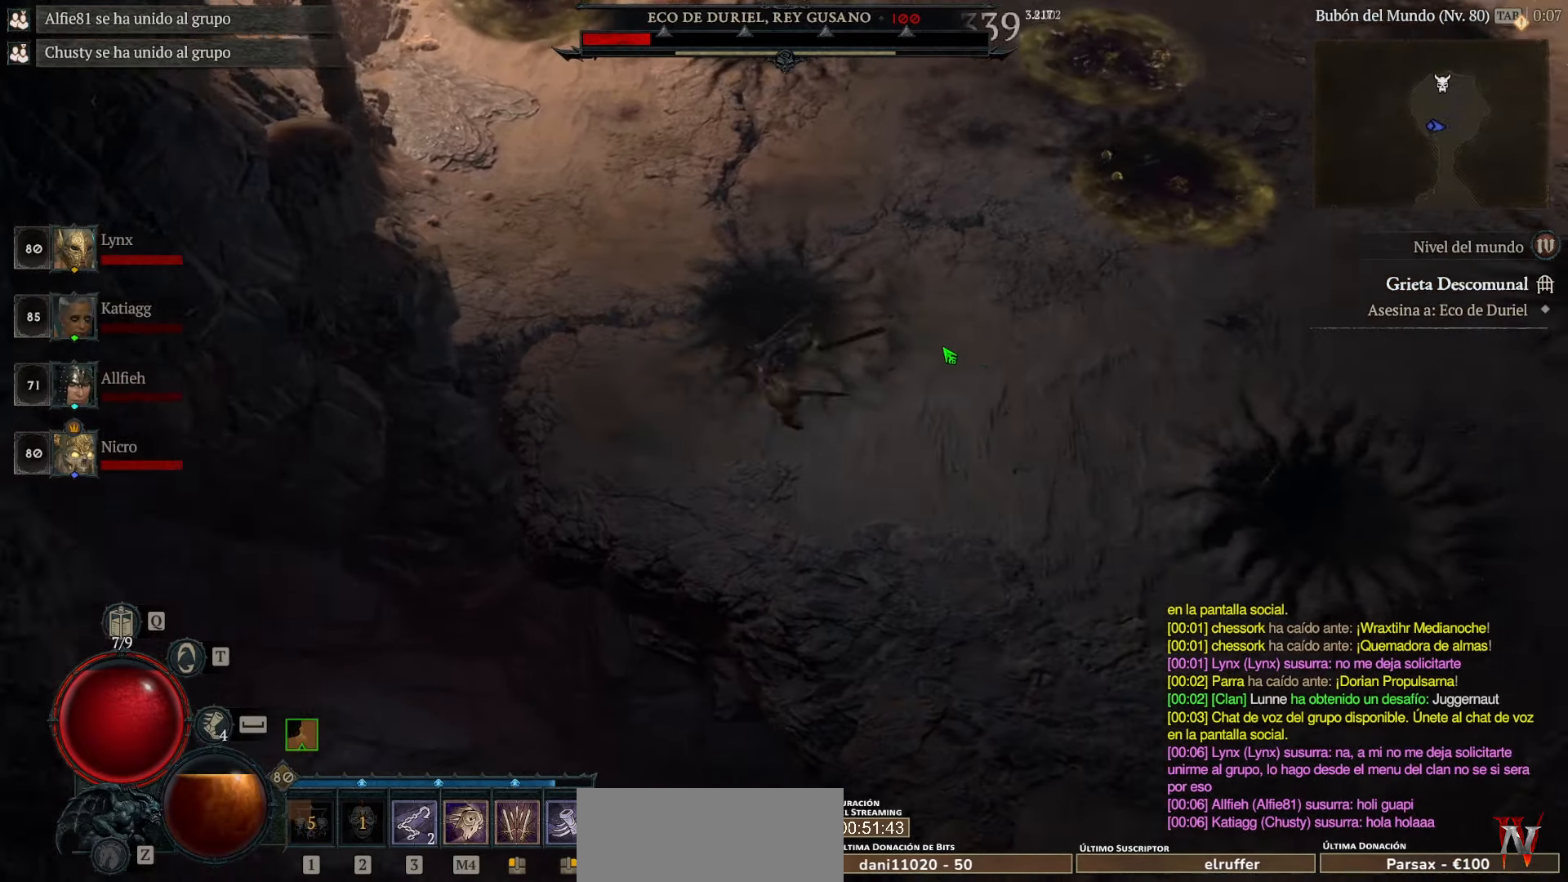
{"keys": [], "mouse": ["left"], "events": []}
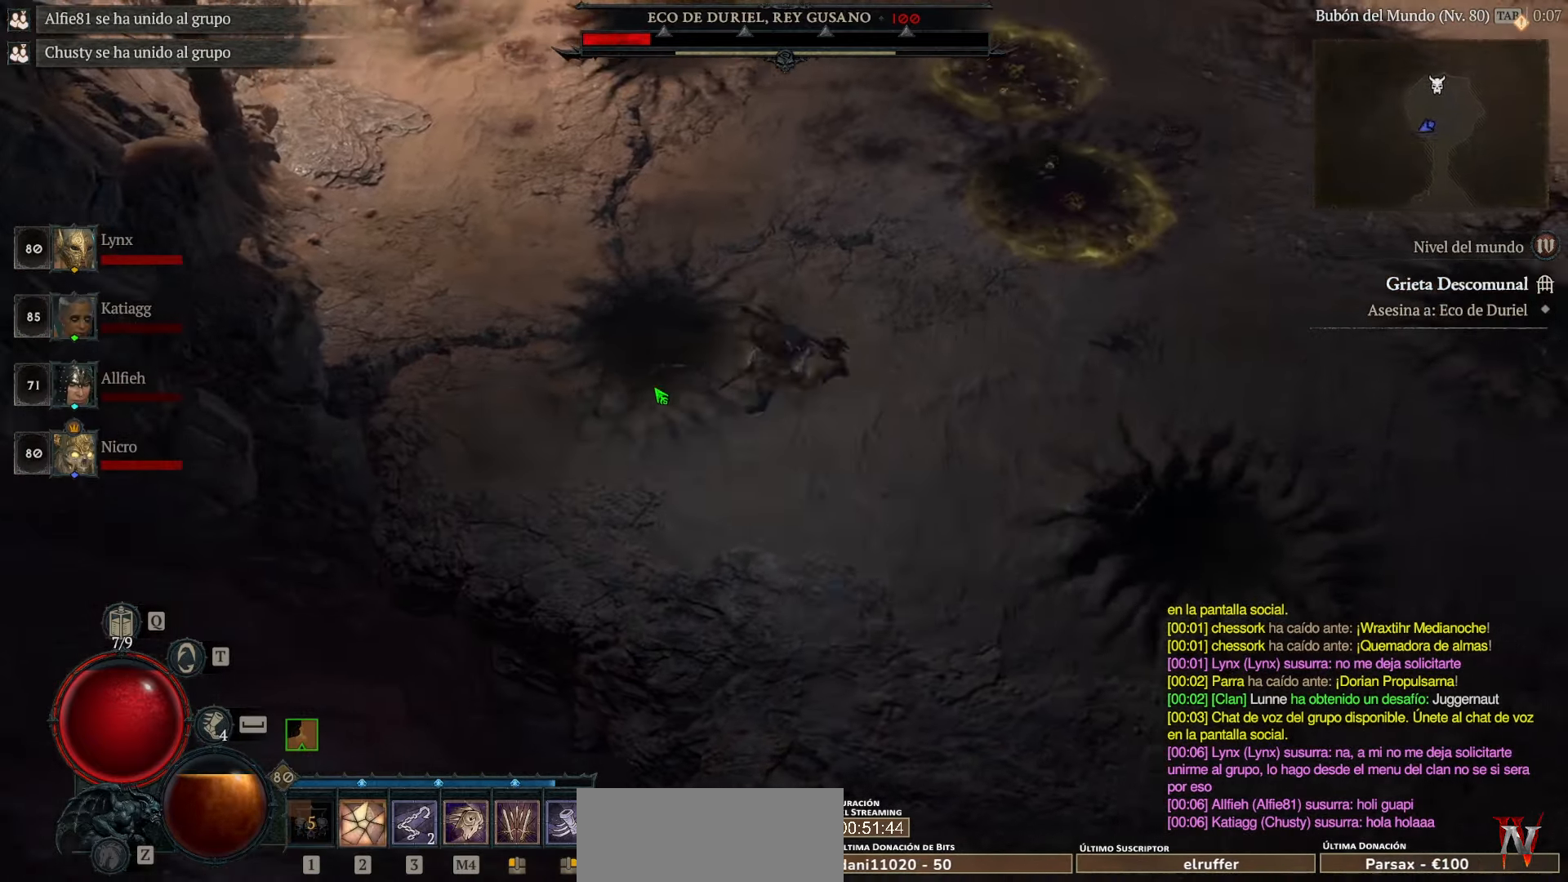
{"keys": [], "mouse": ["left"], "events": []}
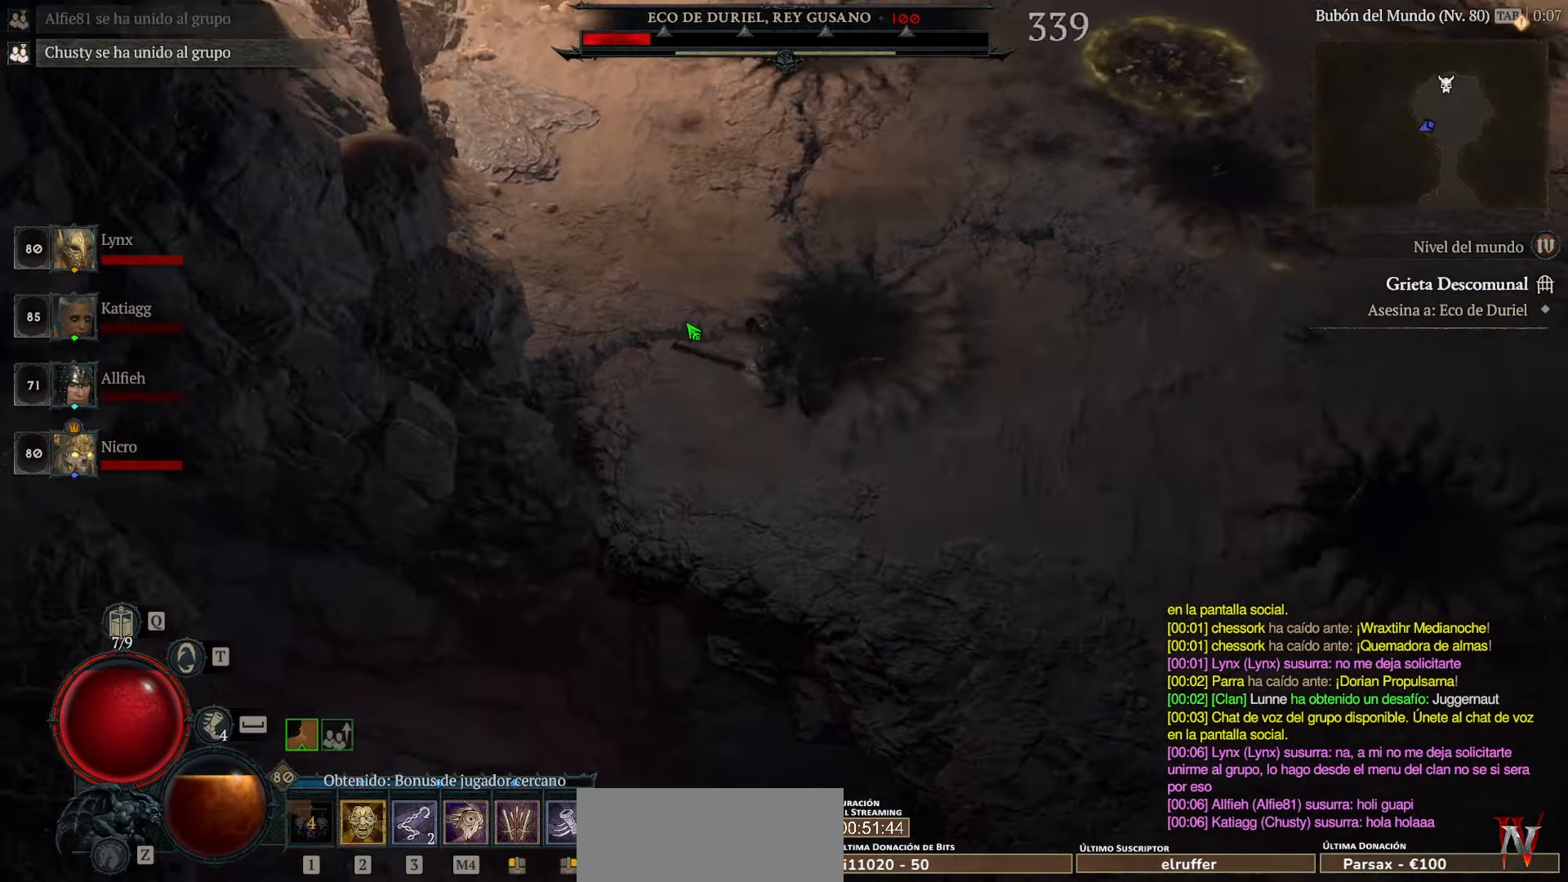
{"keys": [], "mouse": ["left"], "events": []}
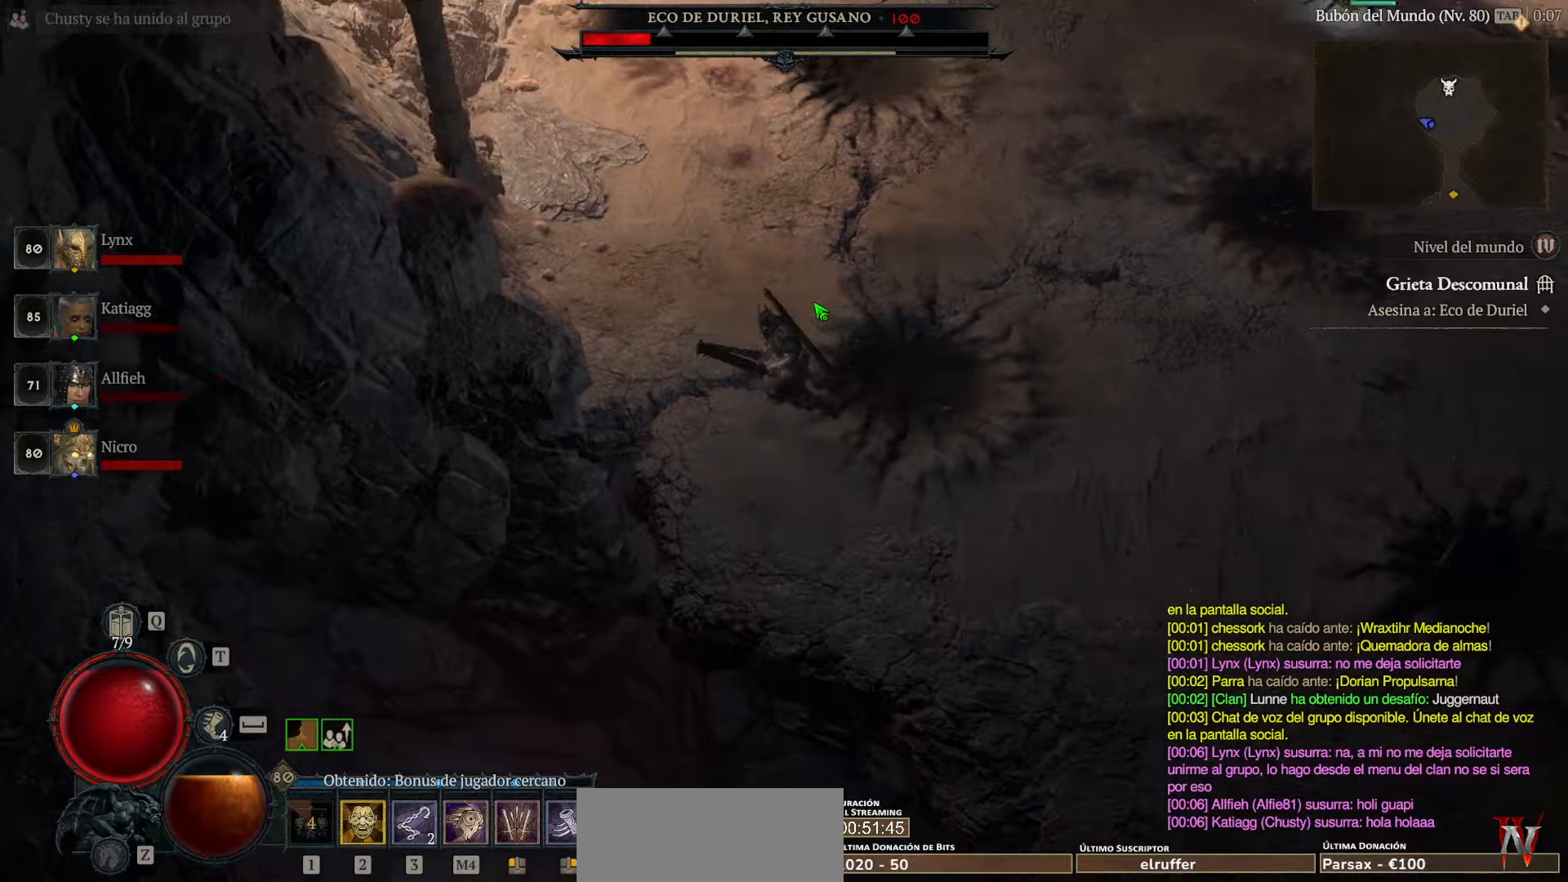
{"keys": [], "mouse": ["left"], "events": []}
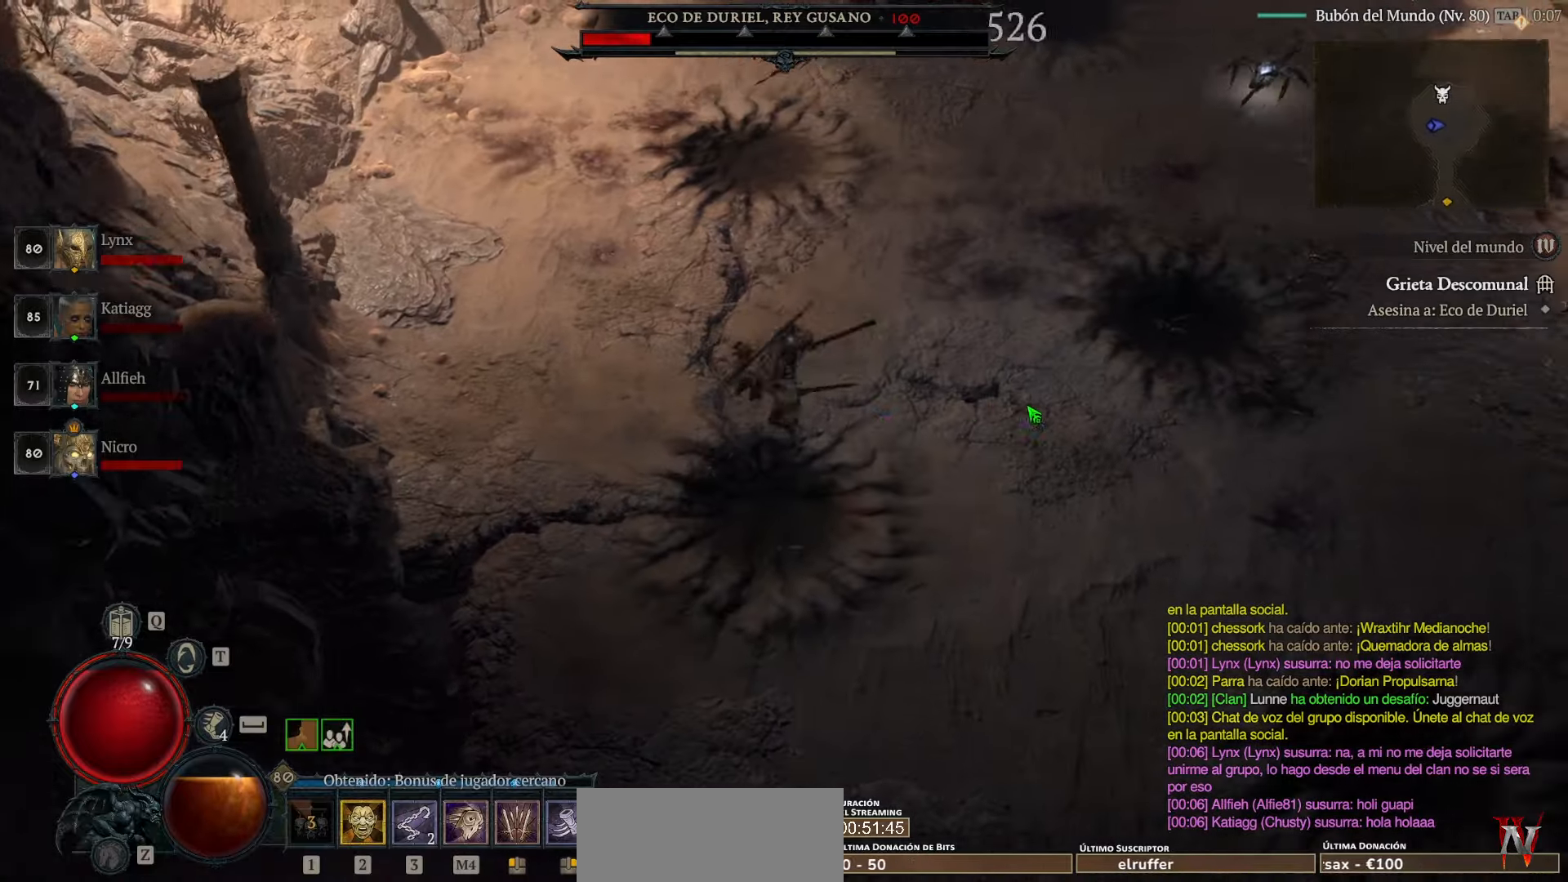
{"keys": [], "mouse": ["left"], "events": []}
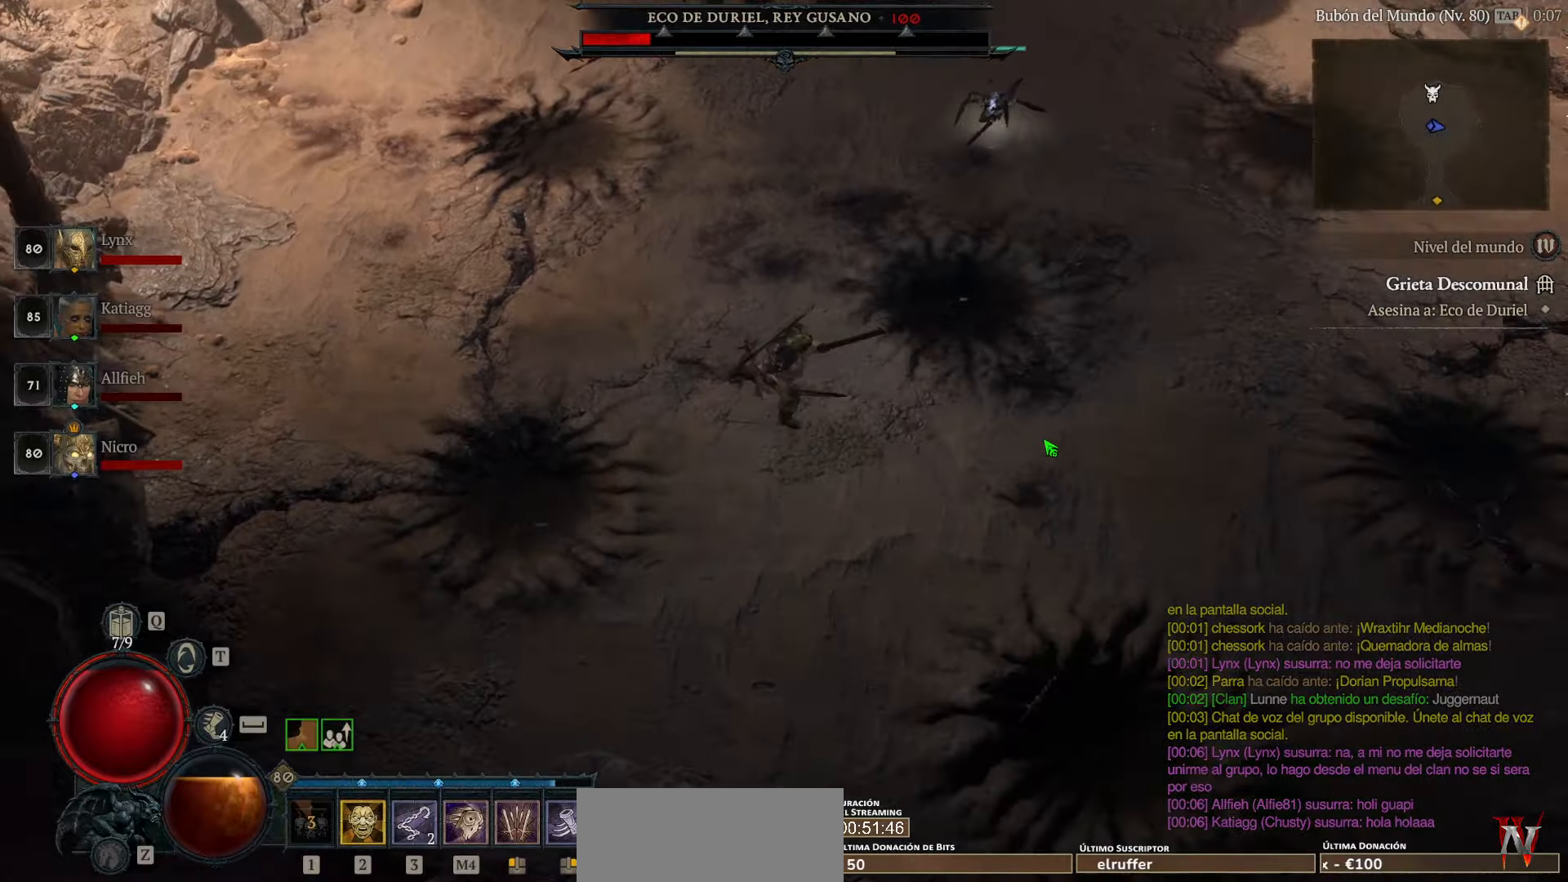
{"keys": [], "mouse": ["left"], "events": []}
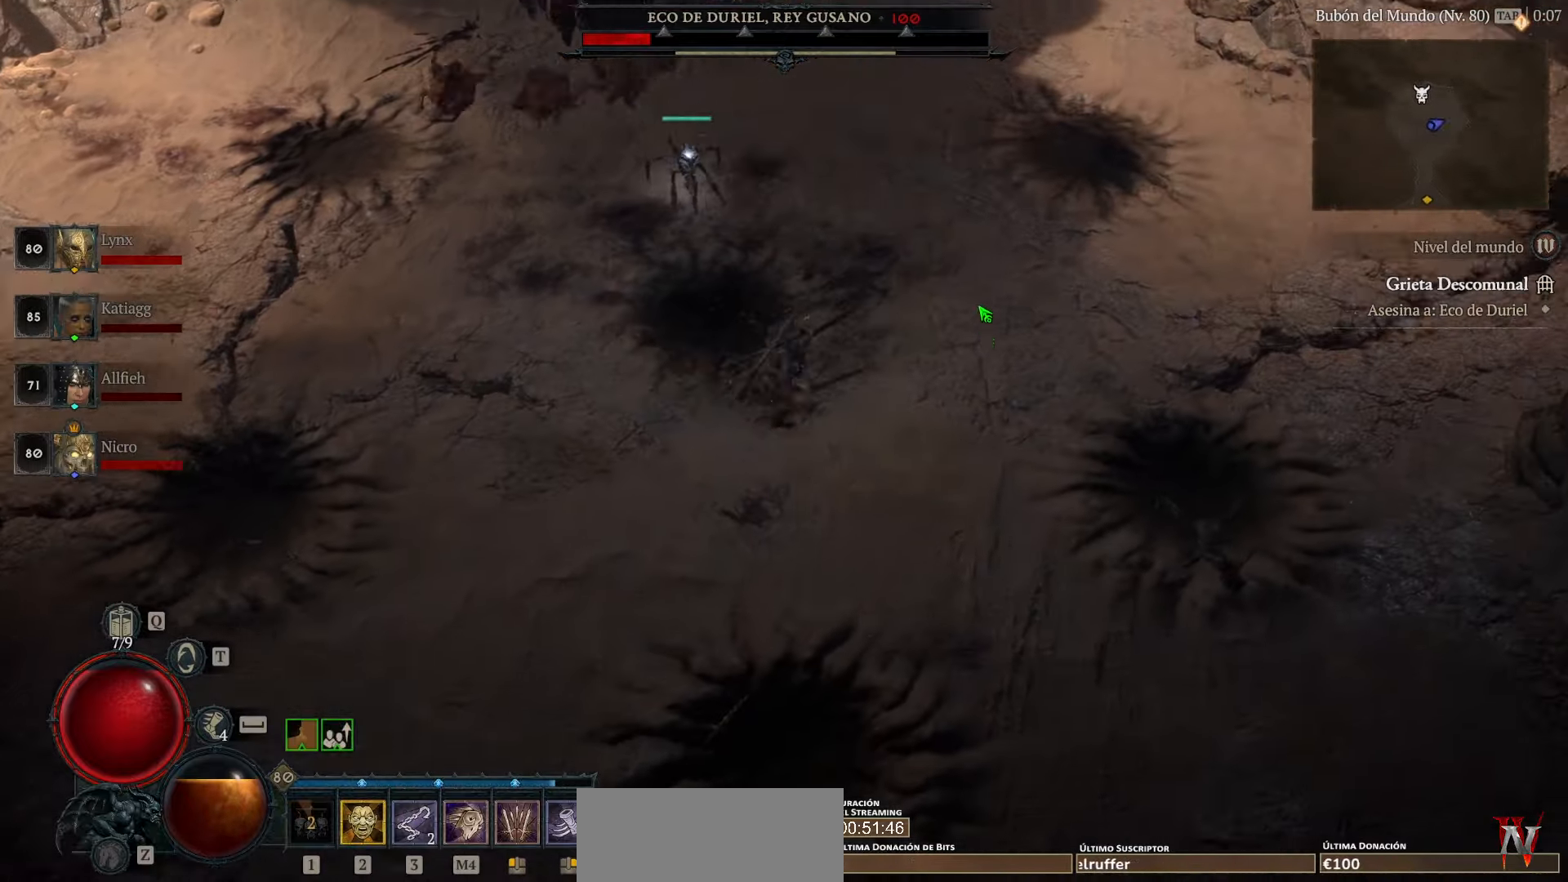
{"keys": [], "mouse": ["left"], "events": []}
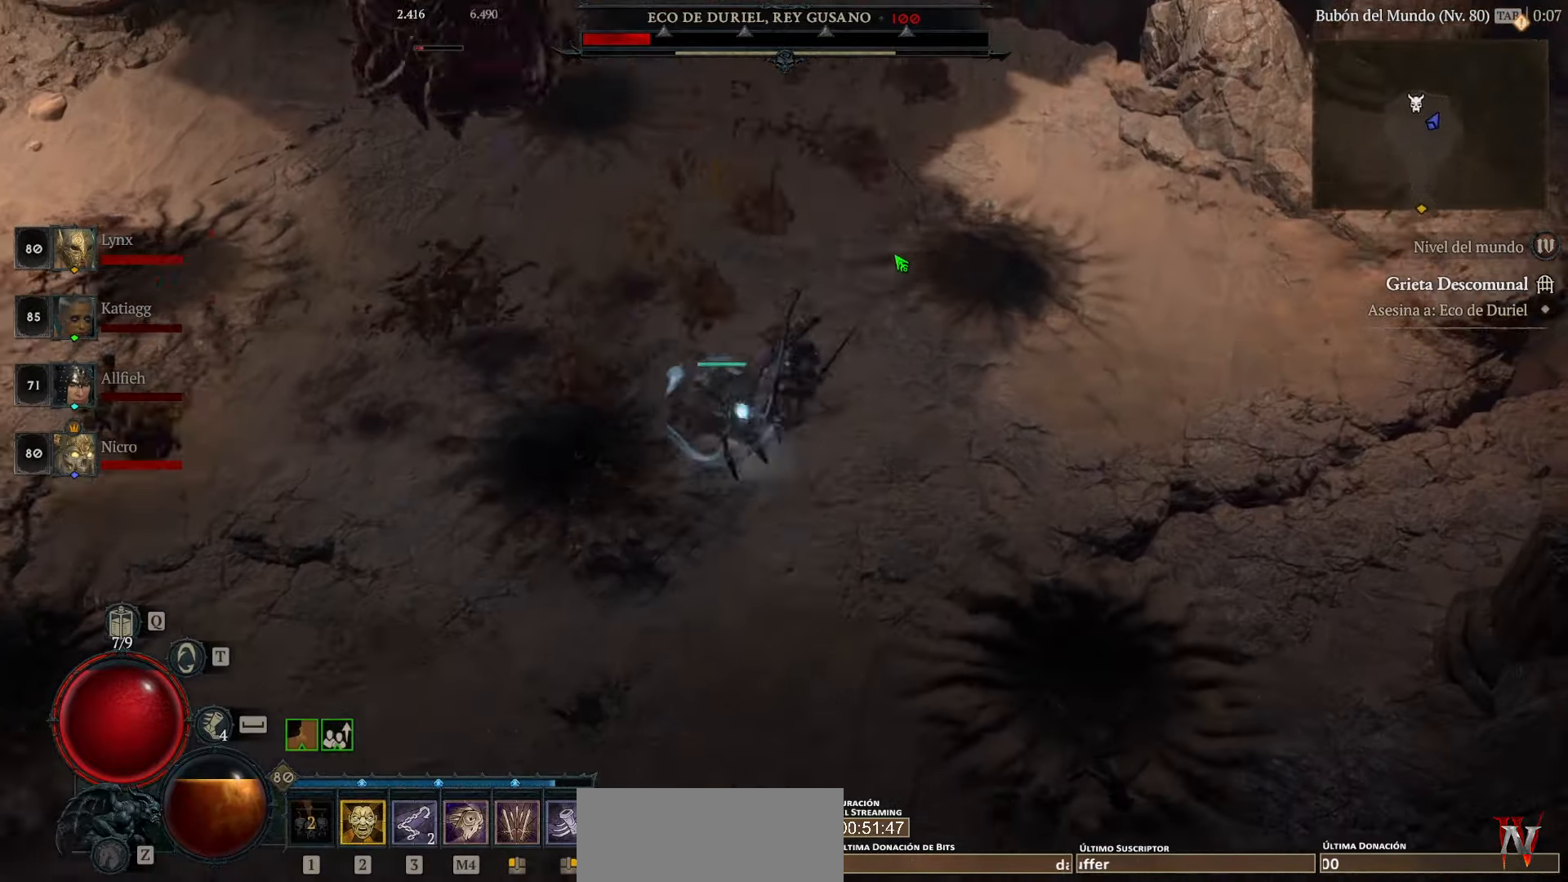
{"keys": [], "mouse": ["left"], "events": []}
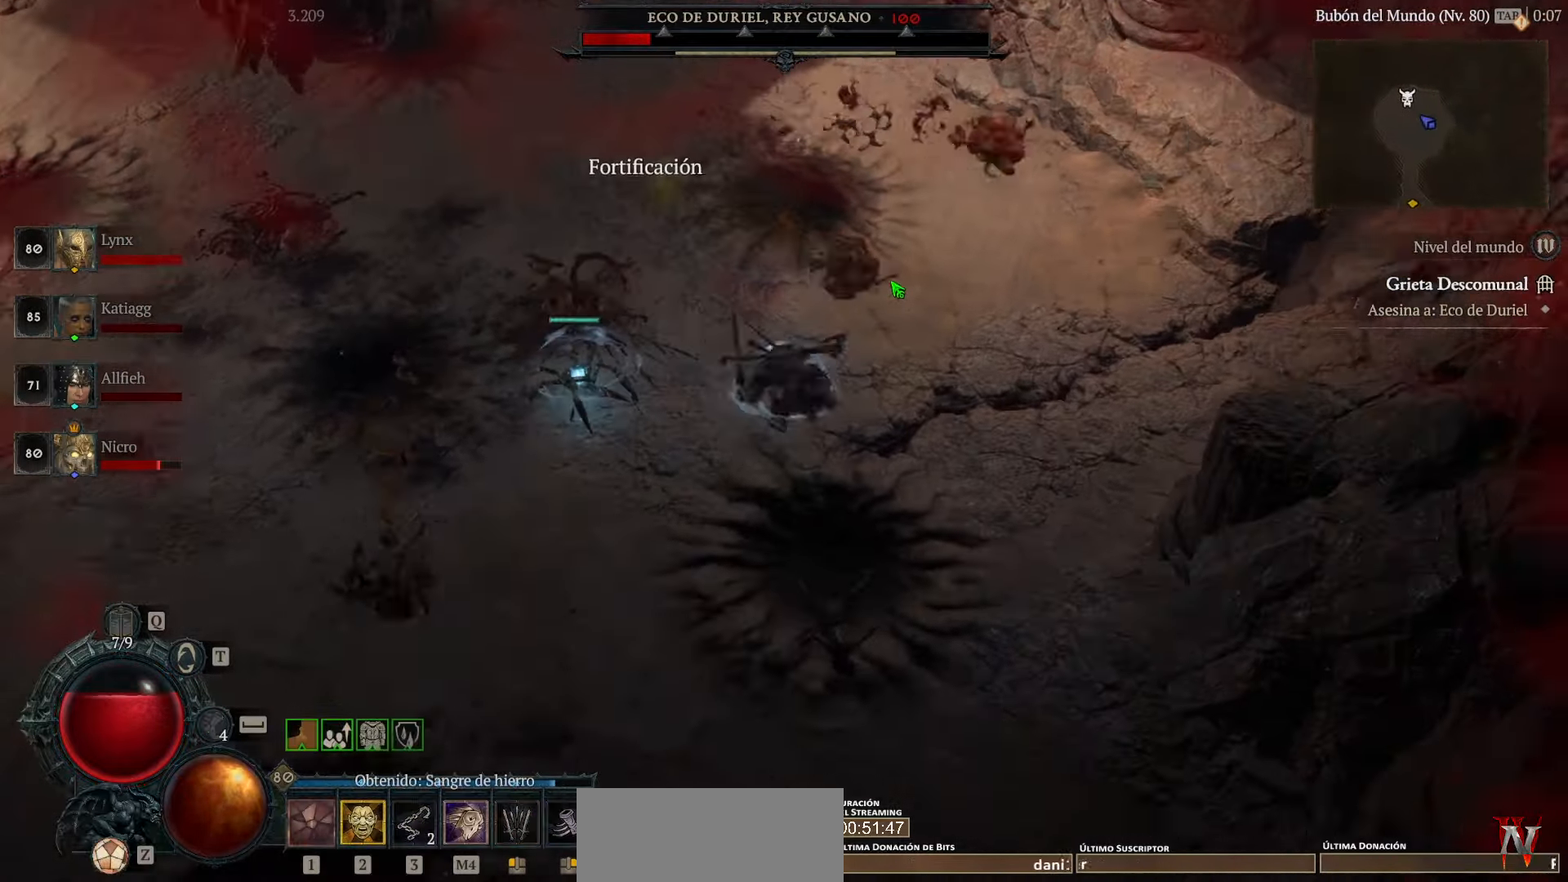
{"keys": [], "mouse": ["left"], "events": []}